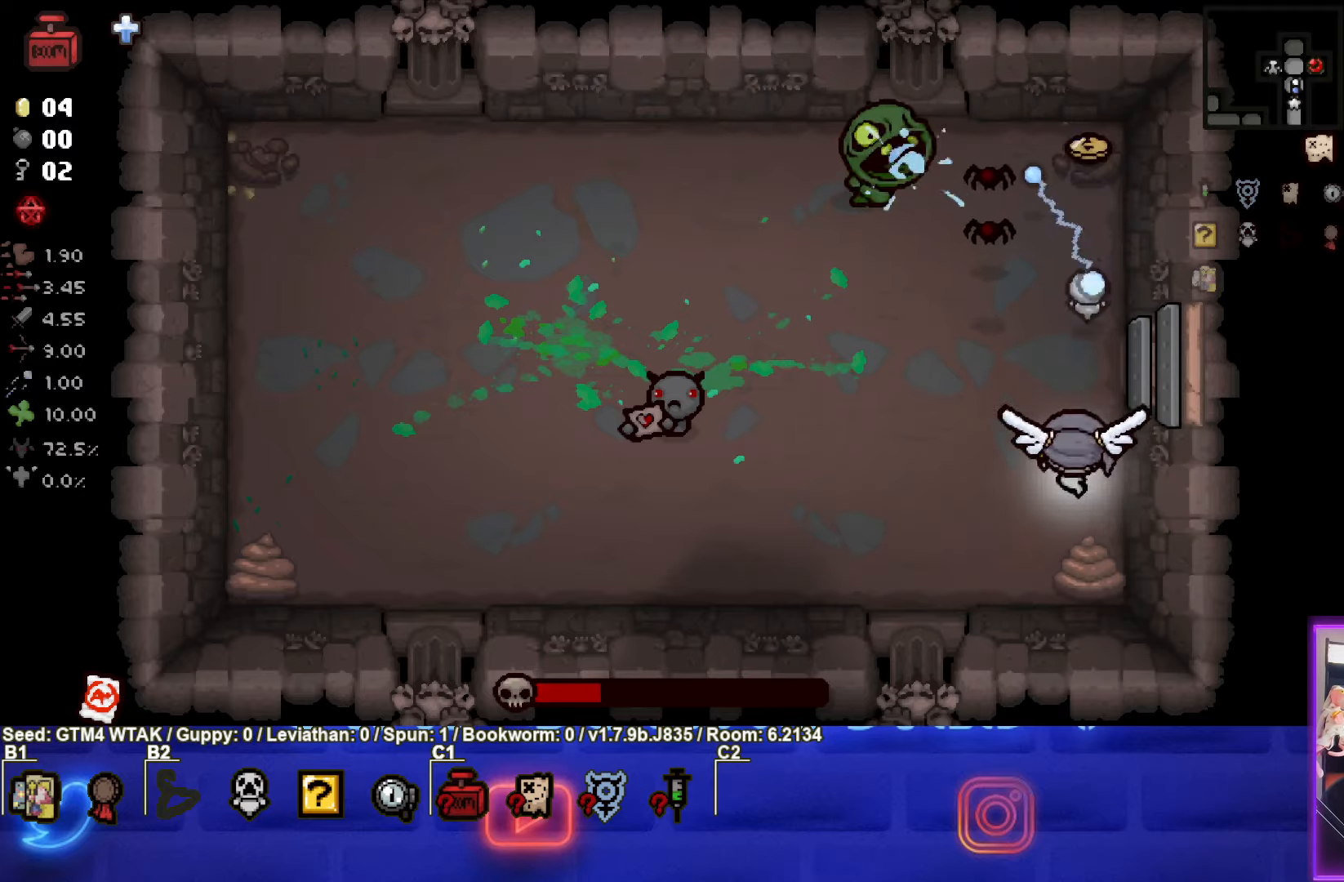
Gameplay with a controller (PlayStation layout); each line is a JSON object with the inputs held at the frame after it. "events" lists button and stick changes between this image and that frame as [ms after this image, input, new state], when the widget could be followed in between. Not read: right_stick.
{"buttons": ["TRIANGLE"], "left_stick": "center", "events": [[34, "left_stick", "center"]]}
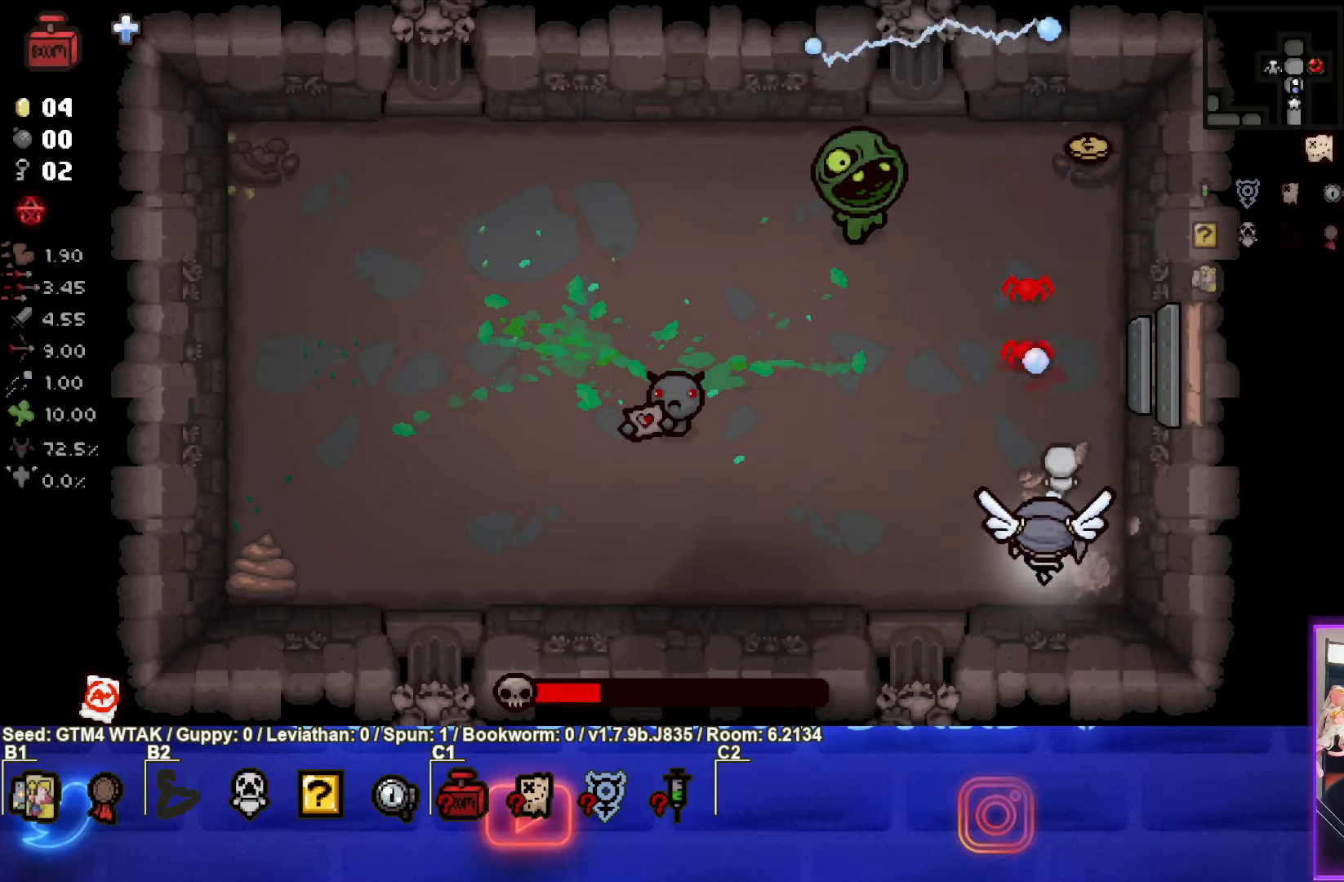
{"buttons": ["TRIANGLE"], "left_stick": "center", "events": [[117, "left_stick", "down-left"], [250, "left_stick", "center"], [367, "left_stick", "left"], [484, "left_stick", "center"]]}
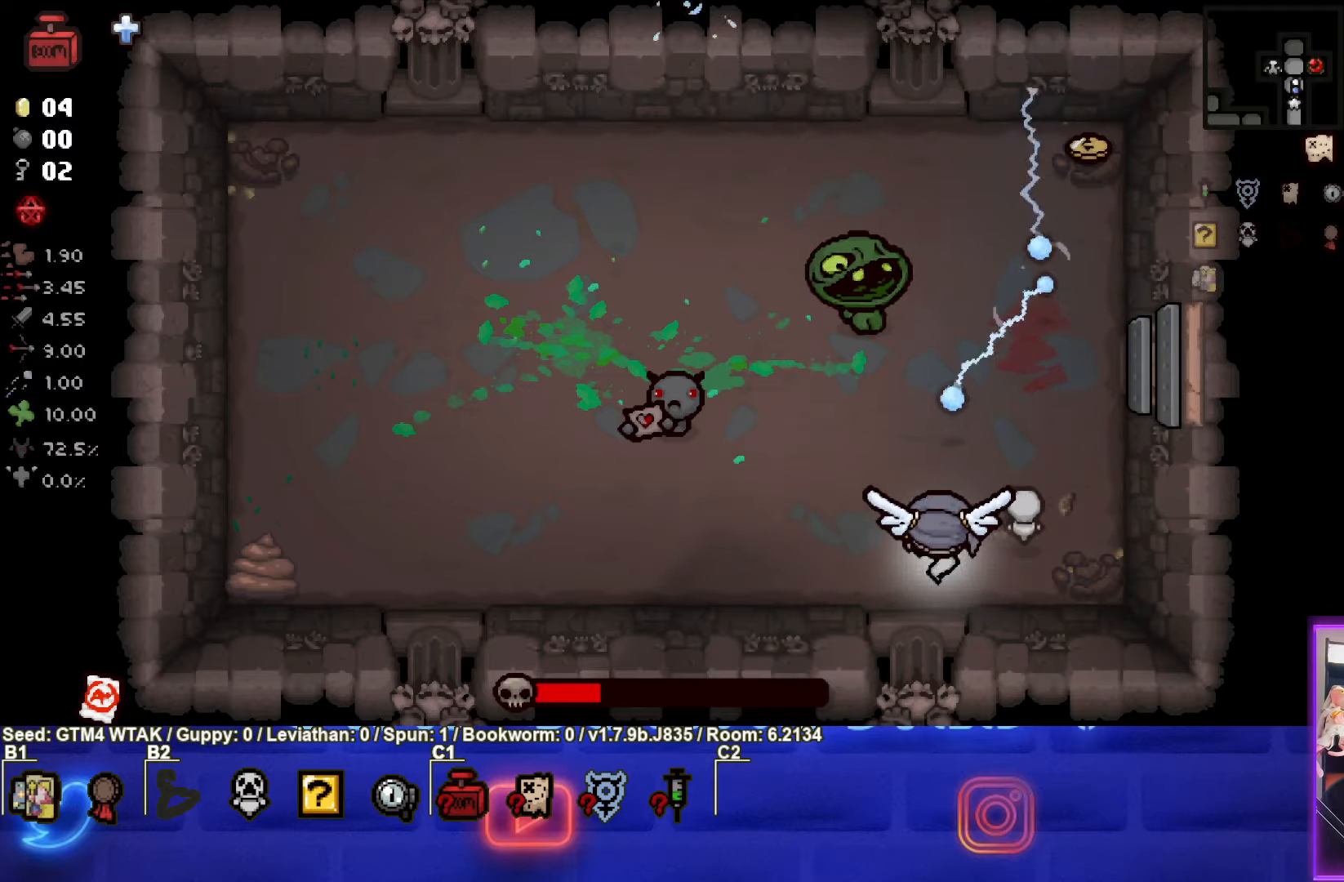
{"buttons": ["CIRCLE", "TRIANGLE"], "left_stick": "left", "events": [[150, "left_stick", "left"], [484, "CIRCLE", "down"]]}
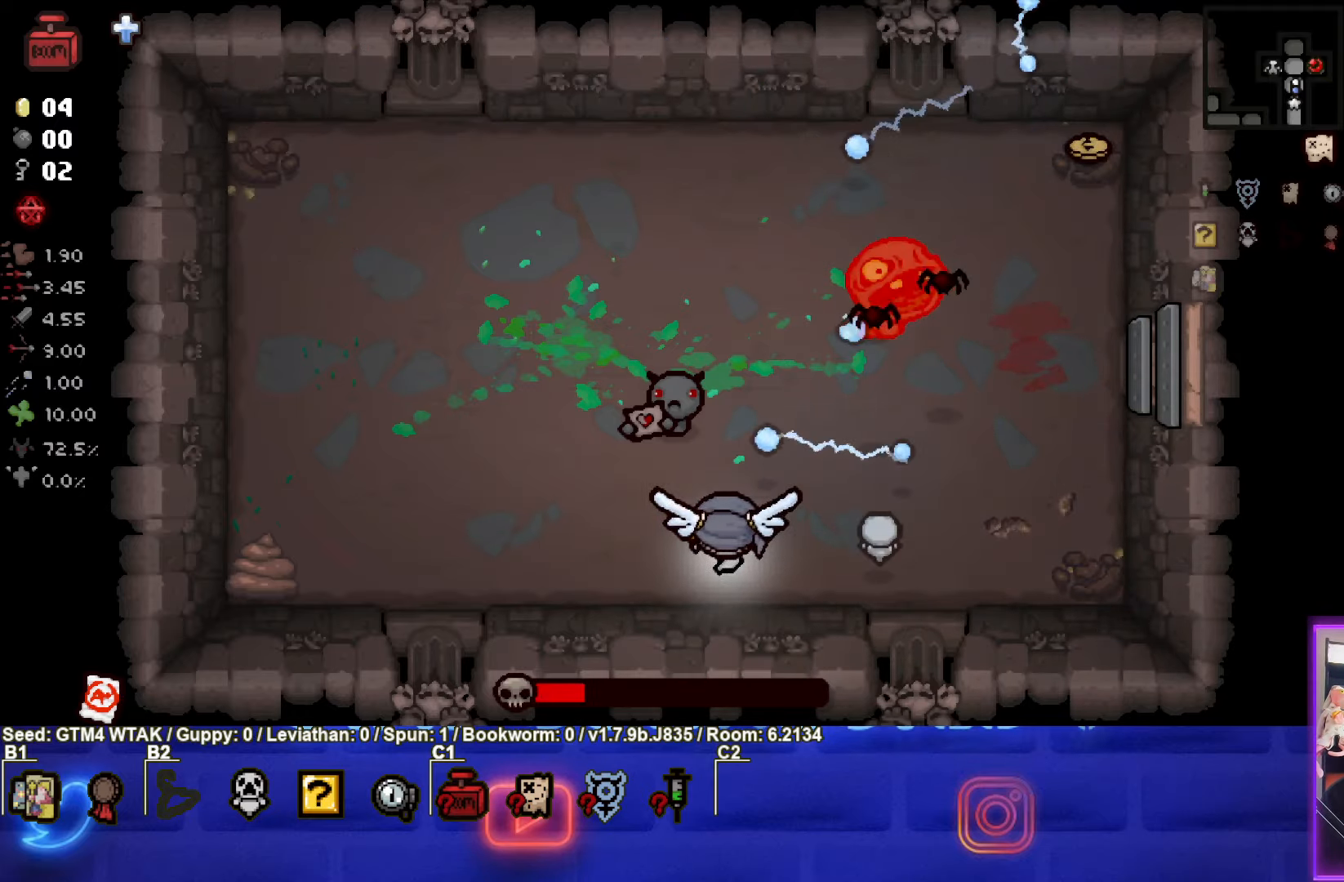
{"buttons": ["CIRCLE"], "left_stick": "up-left", "events": [[34, "TRIANGLE", "up"], [284, "left_stick", "center"], [434, "left_stick", "up-left"]]}
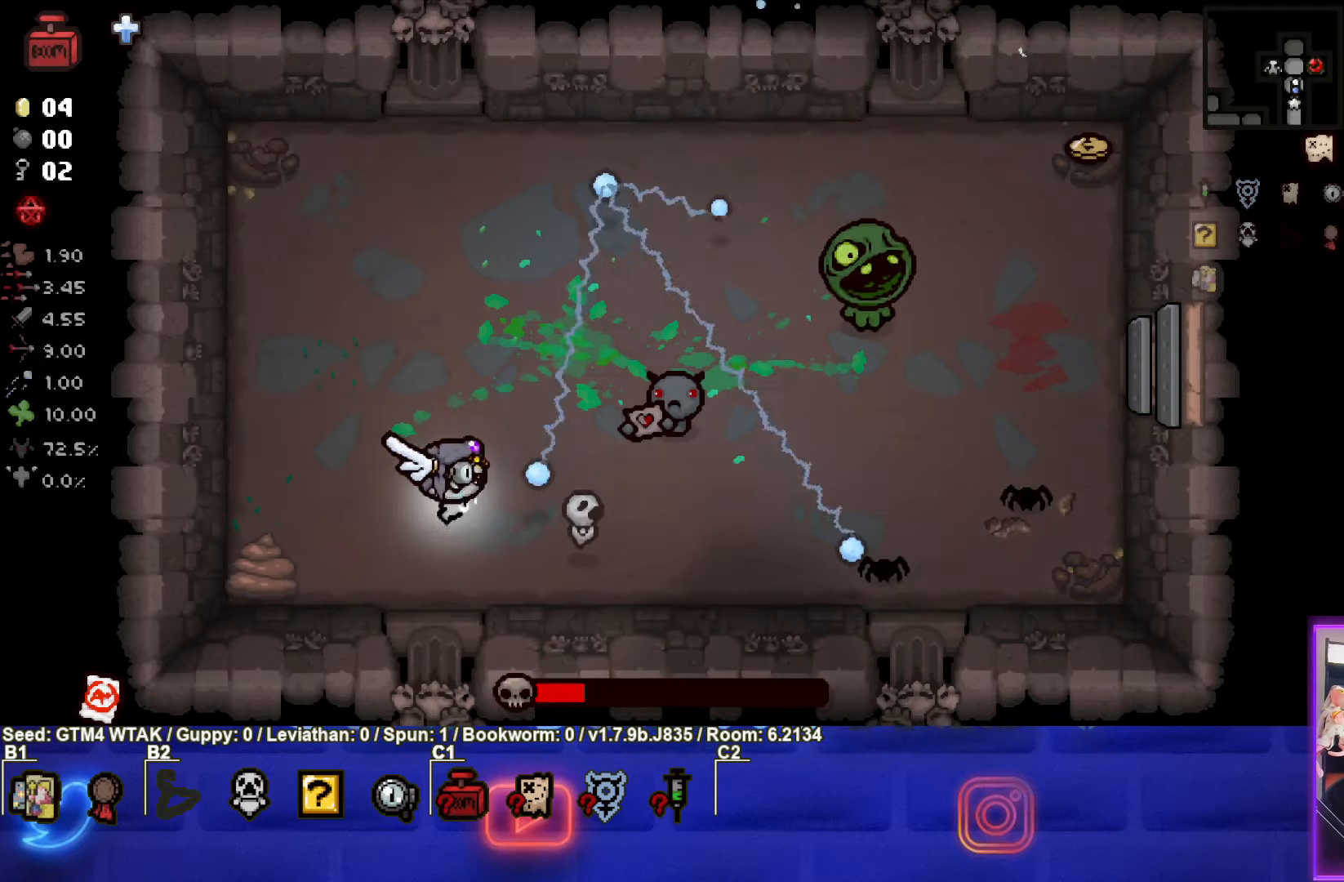
{"buttons": ["CIRCLE"], "left_stick": "up-right", "events": [[250, "left_stick", "up-right"]]}
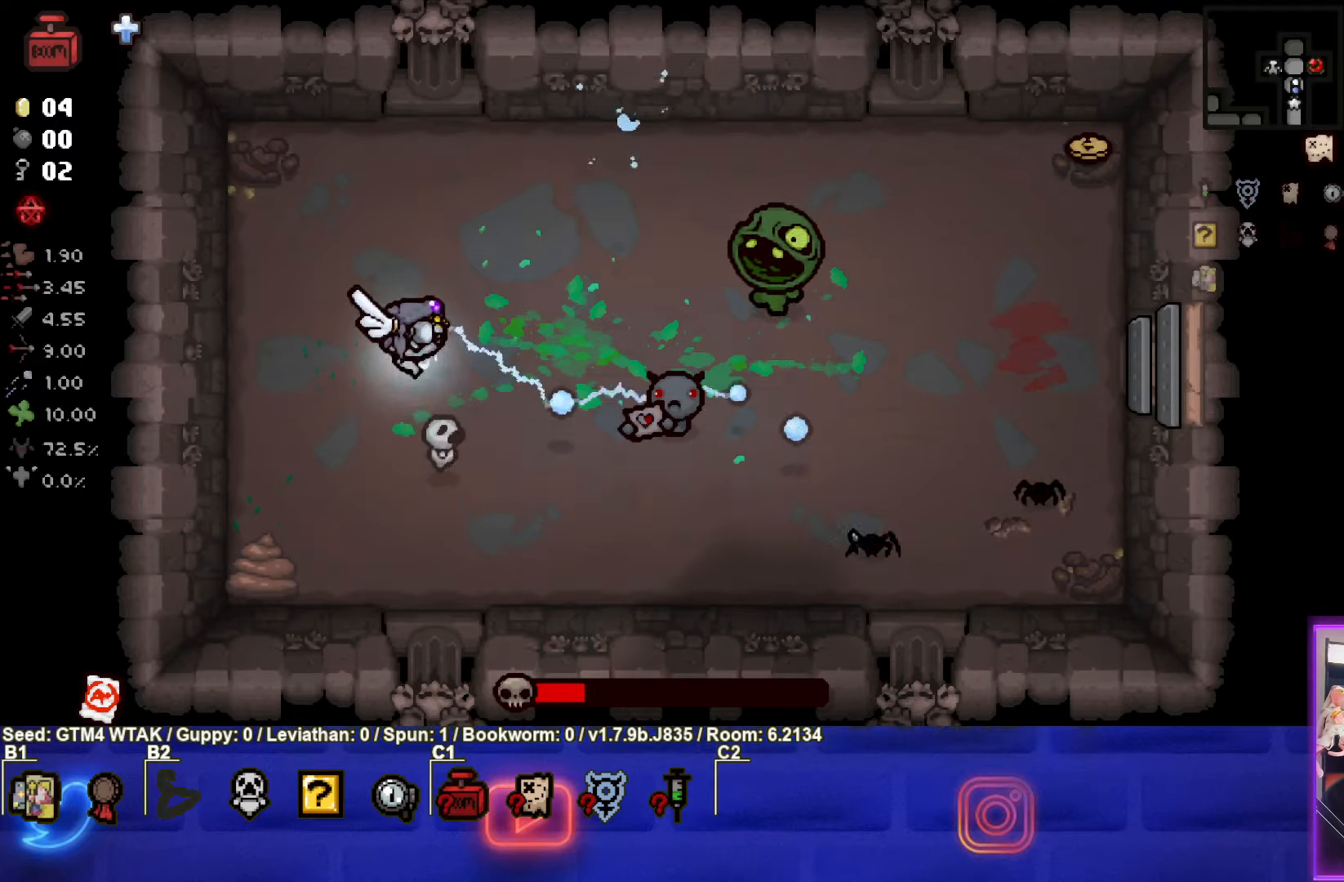
{"buttons": ["CIRCLE"], "left_stick": "center", "events": [[233, "left_stick", "center"]]}
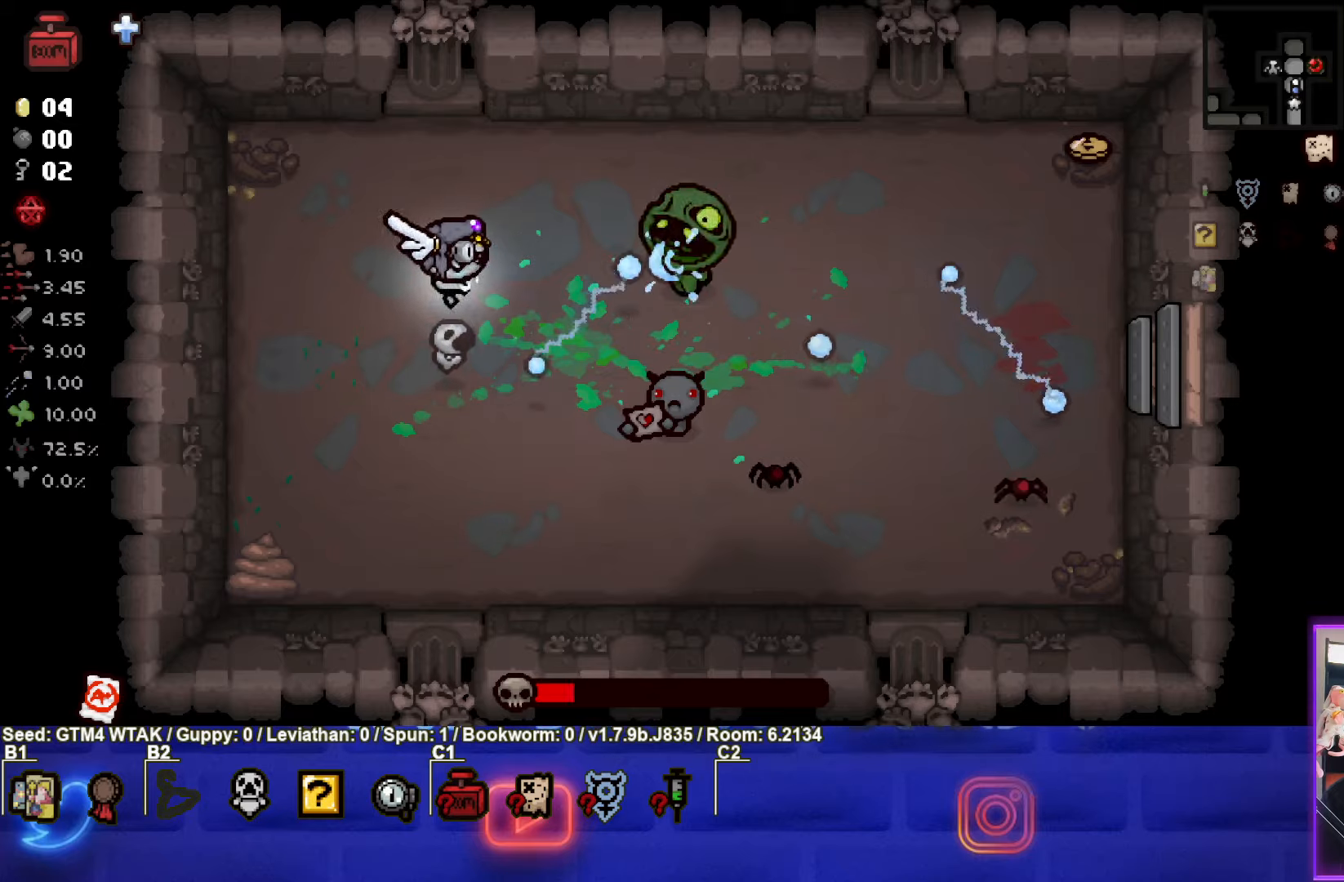
{"buttons": ["CIRCLE"], "left_stick": "down", "events": [[33, "left_stick", "up-left"], [183, "left_stick", "center"], [300, "left_stick", "down"], [383, "left_stick", "center"], [433, "left_stick", "down"]]}
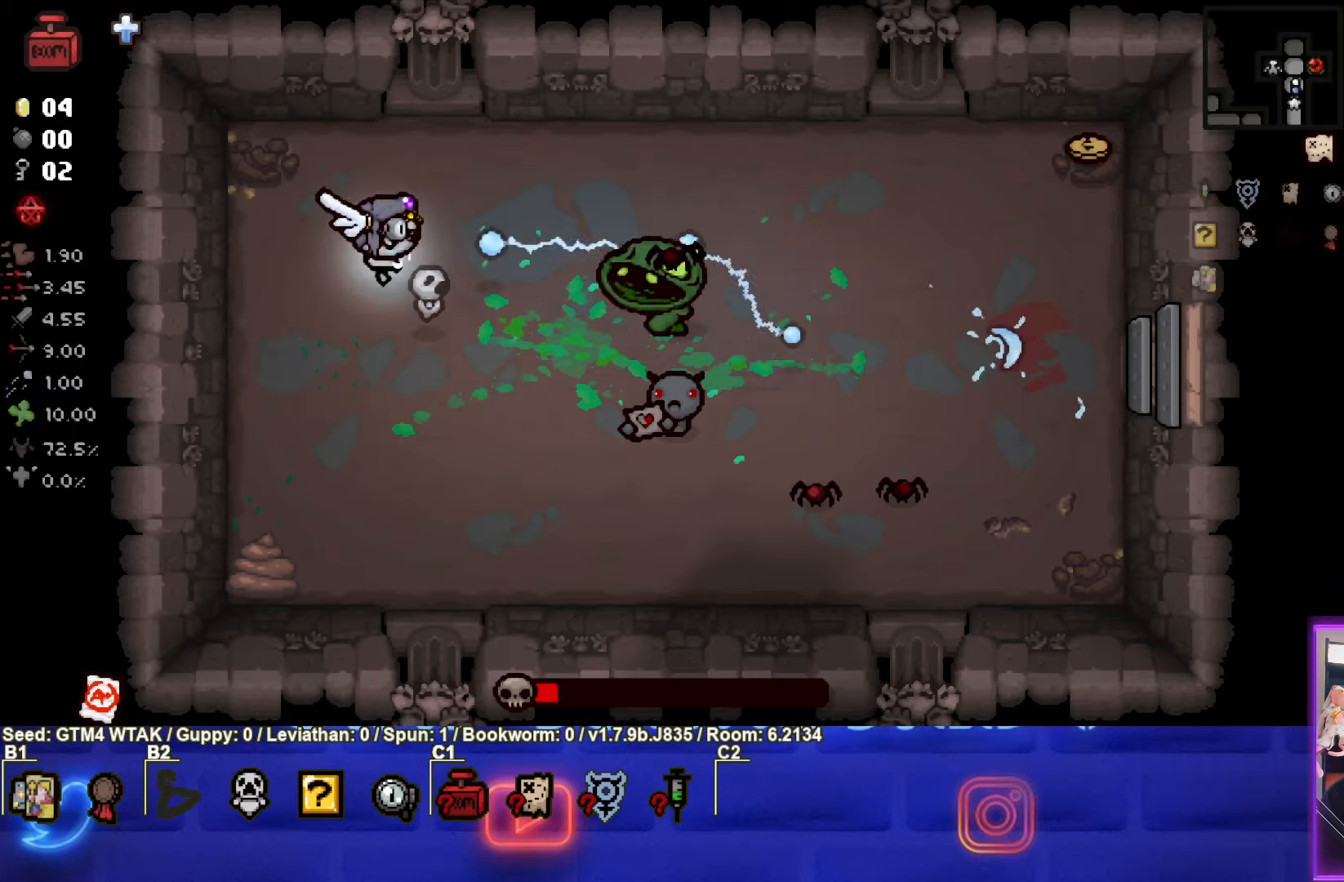
{"buttons": ["CIRCLE"], "left_stick": "down", "events": [[33, "left_stick", "down-right"], [216, "left_stick", "left"], [500, "left_stick", "down"]]}
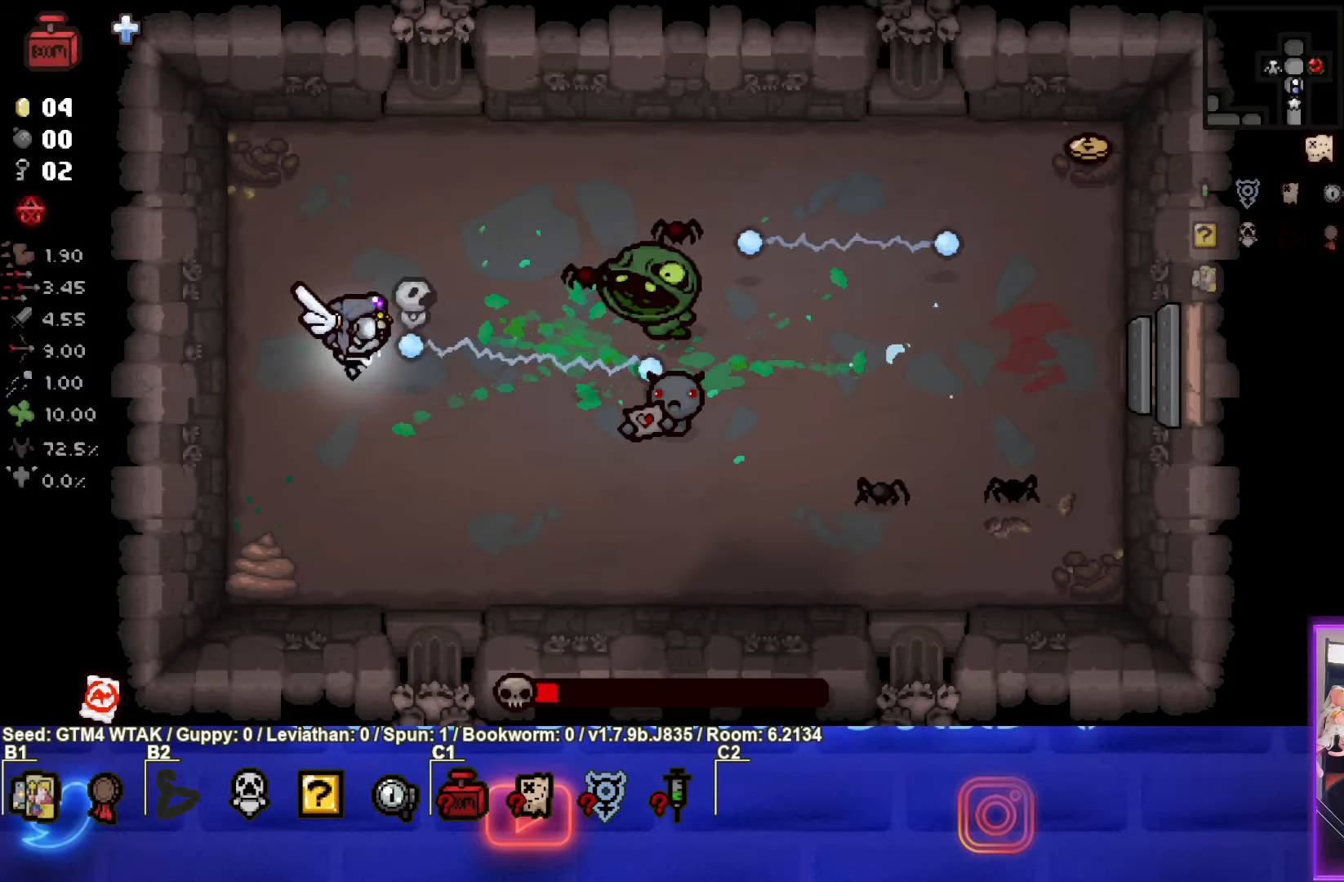
{"buttons": ["CIRCLE"], "left_stick": "up-left", "events": [[116, "left_stick", "center"], [233, "left_stick", "down-right"], [383, "left_stick", "center"], [500, "left_stick", "up-left"]]}
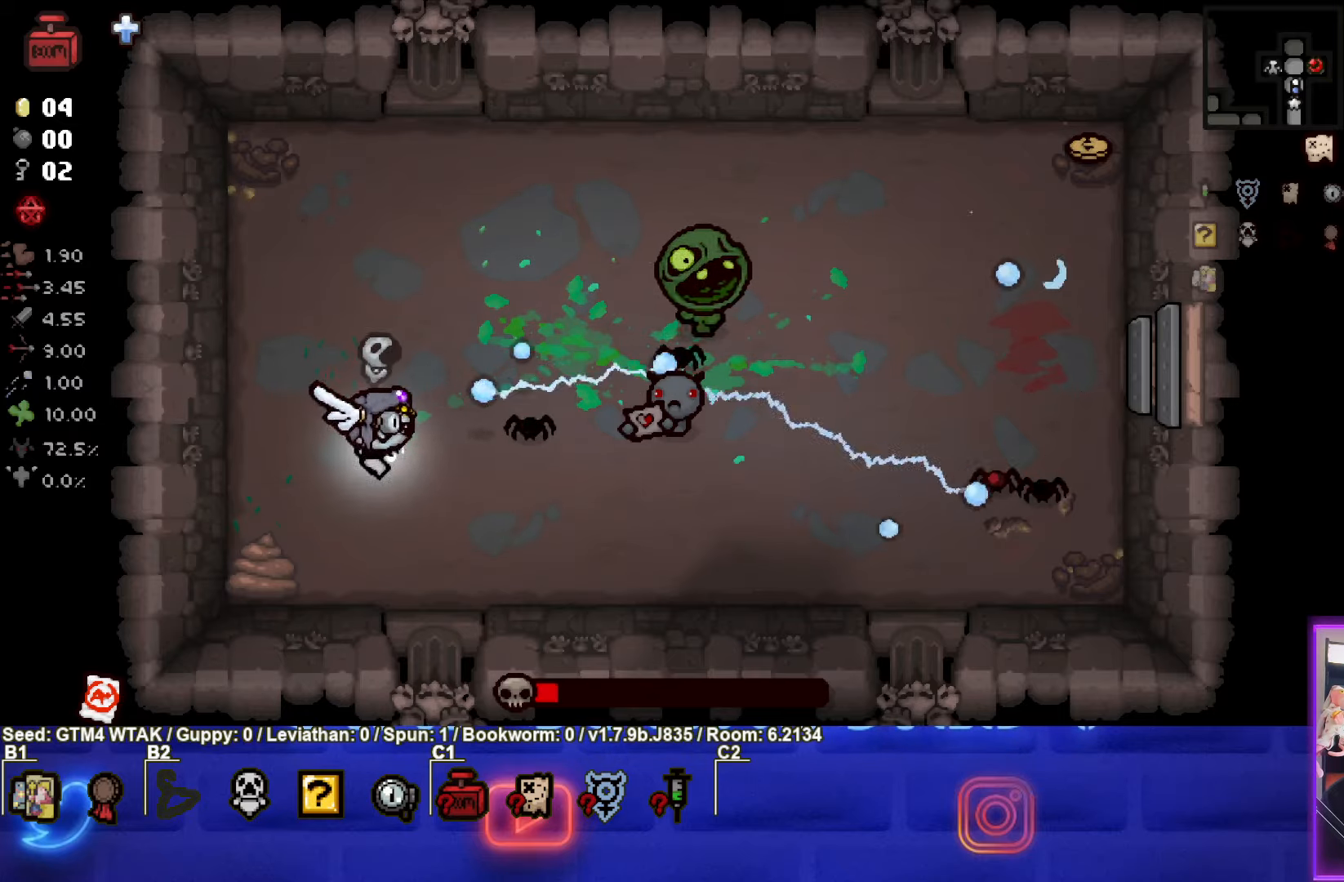
{"buttons": ["CIRCLE"], "left_stick": "right", "events": [[216, "left_stick", "center"], [483, "left_stick", "right"]]}
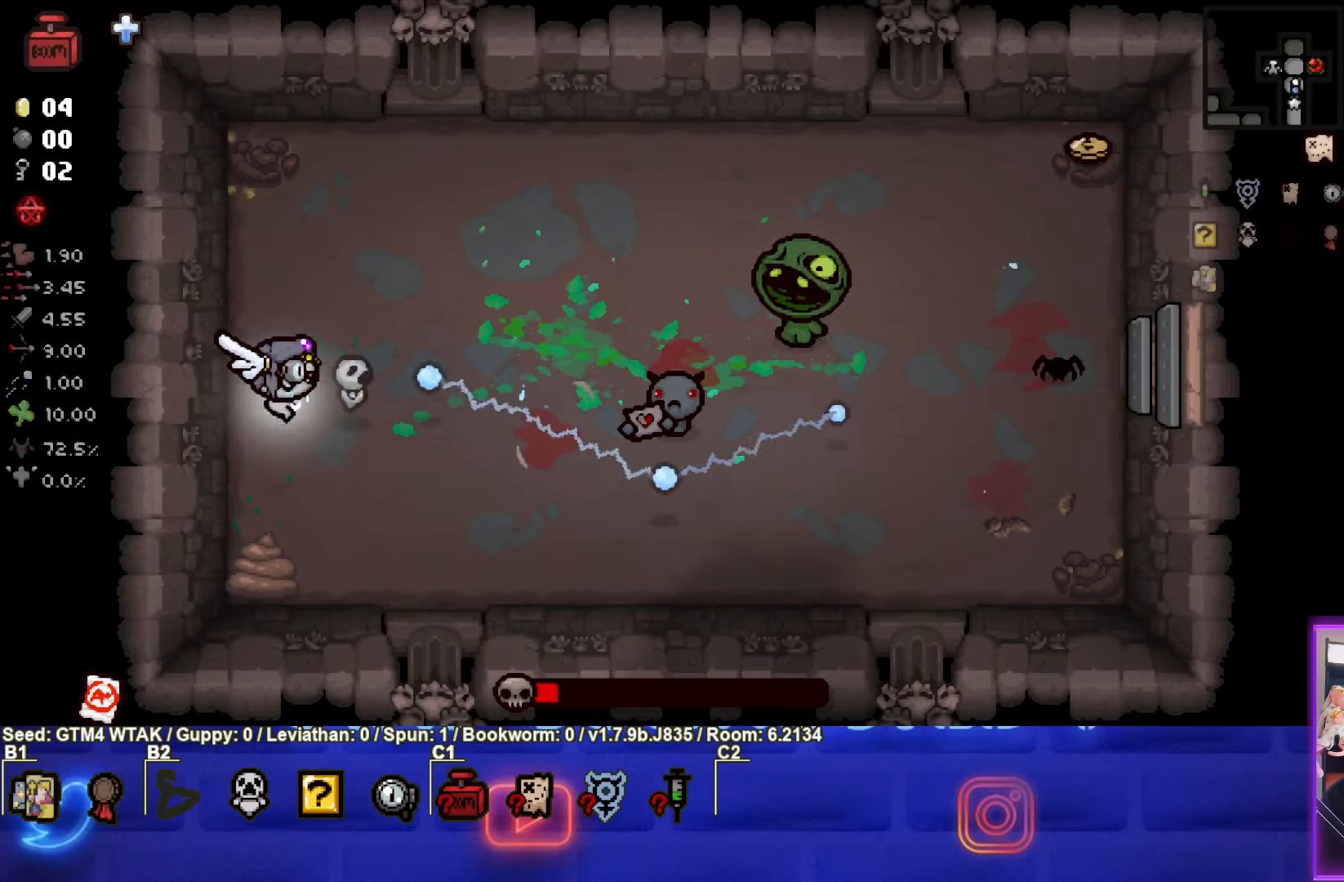
{"buttons": ["CIRCLE"], "left_stick": "left", "events": [[366, "left_stick", "center"], [433, "left_stick", "left"]]}
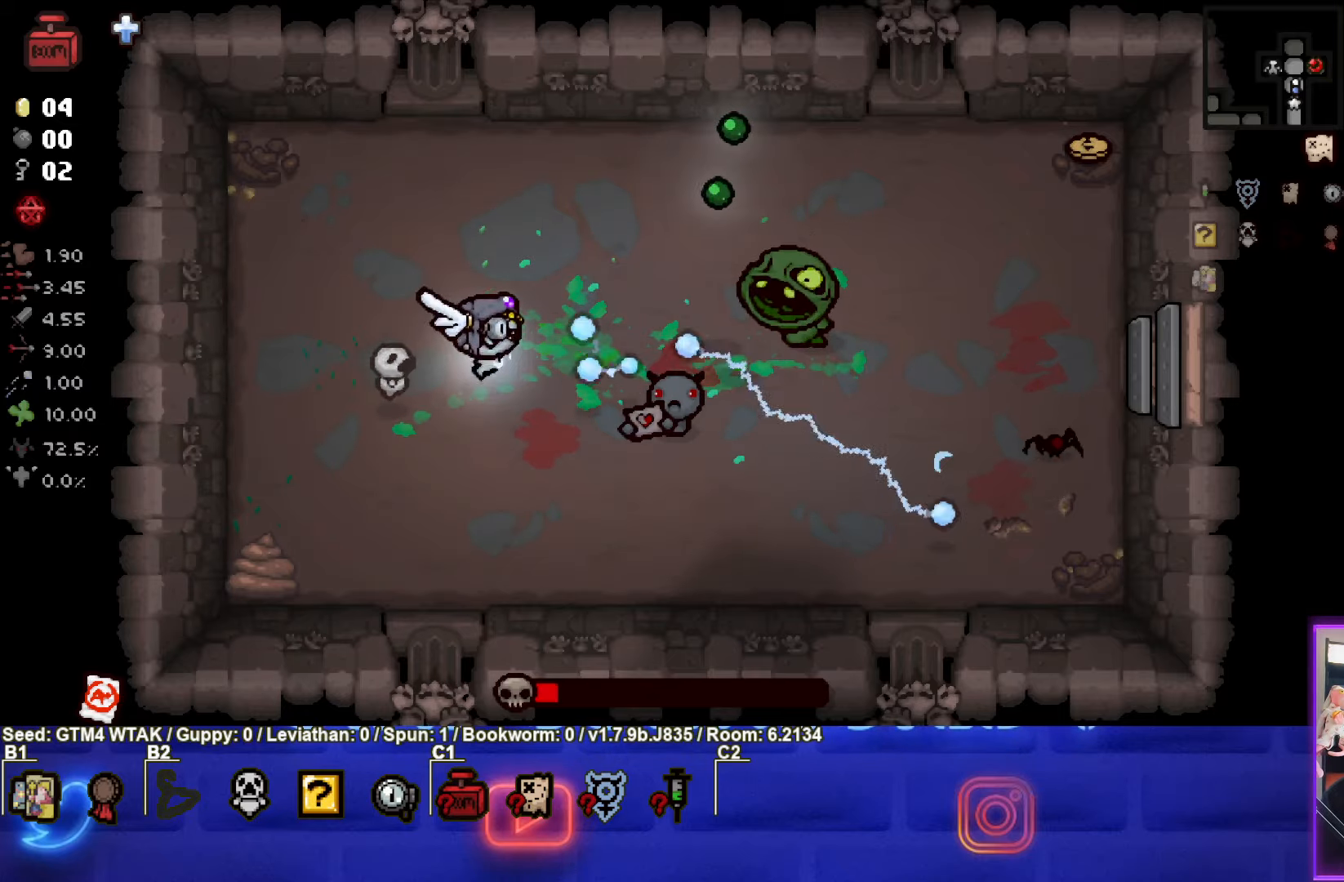
{"buttons": ["CIRCLE"], "left_stick": "up-left", "events": [[283, "left_stick", "up-left"]]}
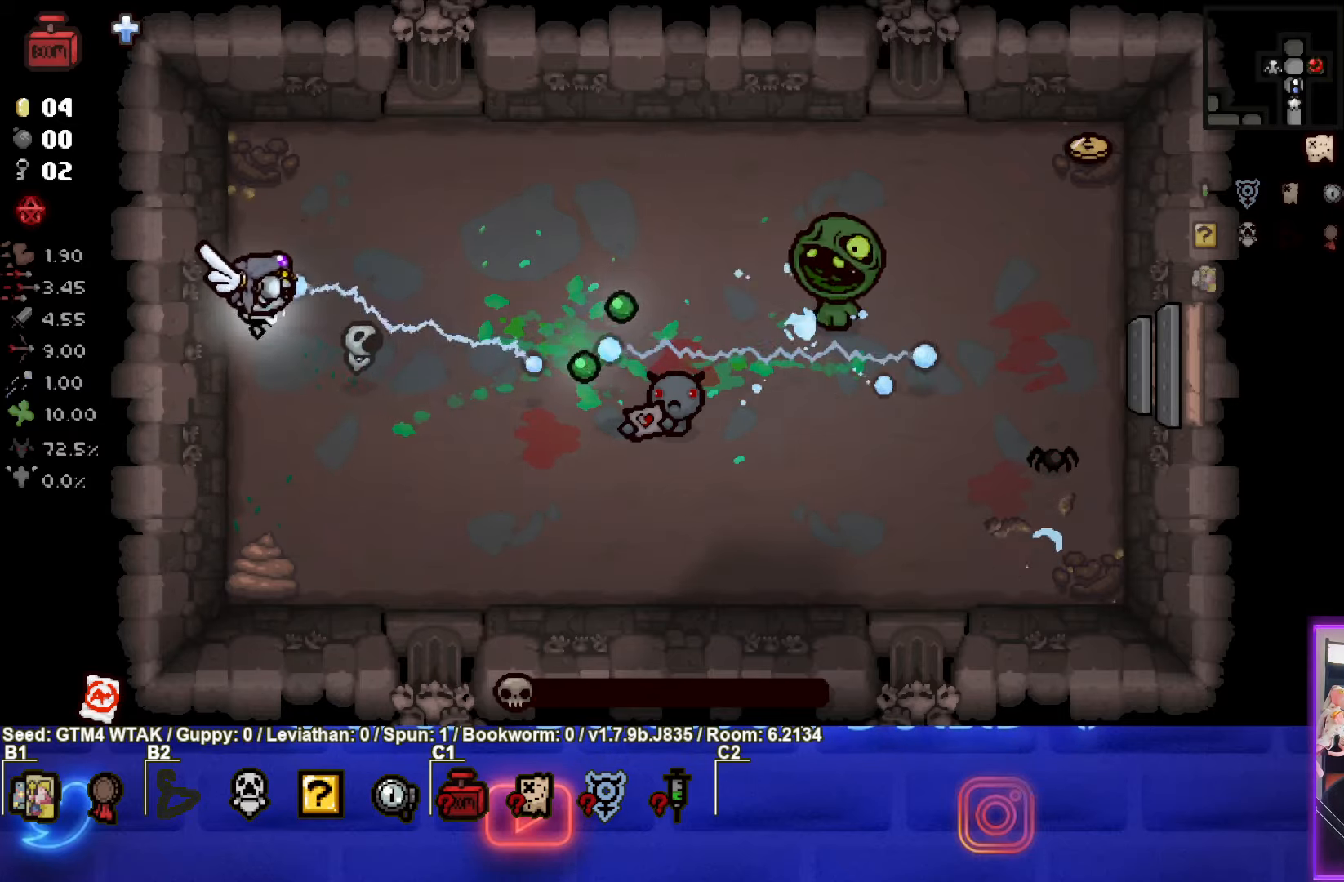
{"buttons": ["CIRCLE"], "left_stick": "down-right", "events": [[16, "left_stick", "left"], [166, "left_stick", "center"], [450, "left_stick", "down-right"]]}
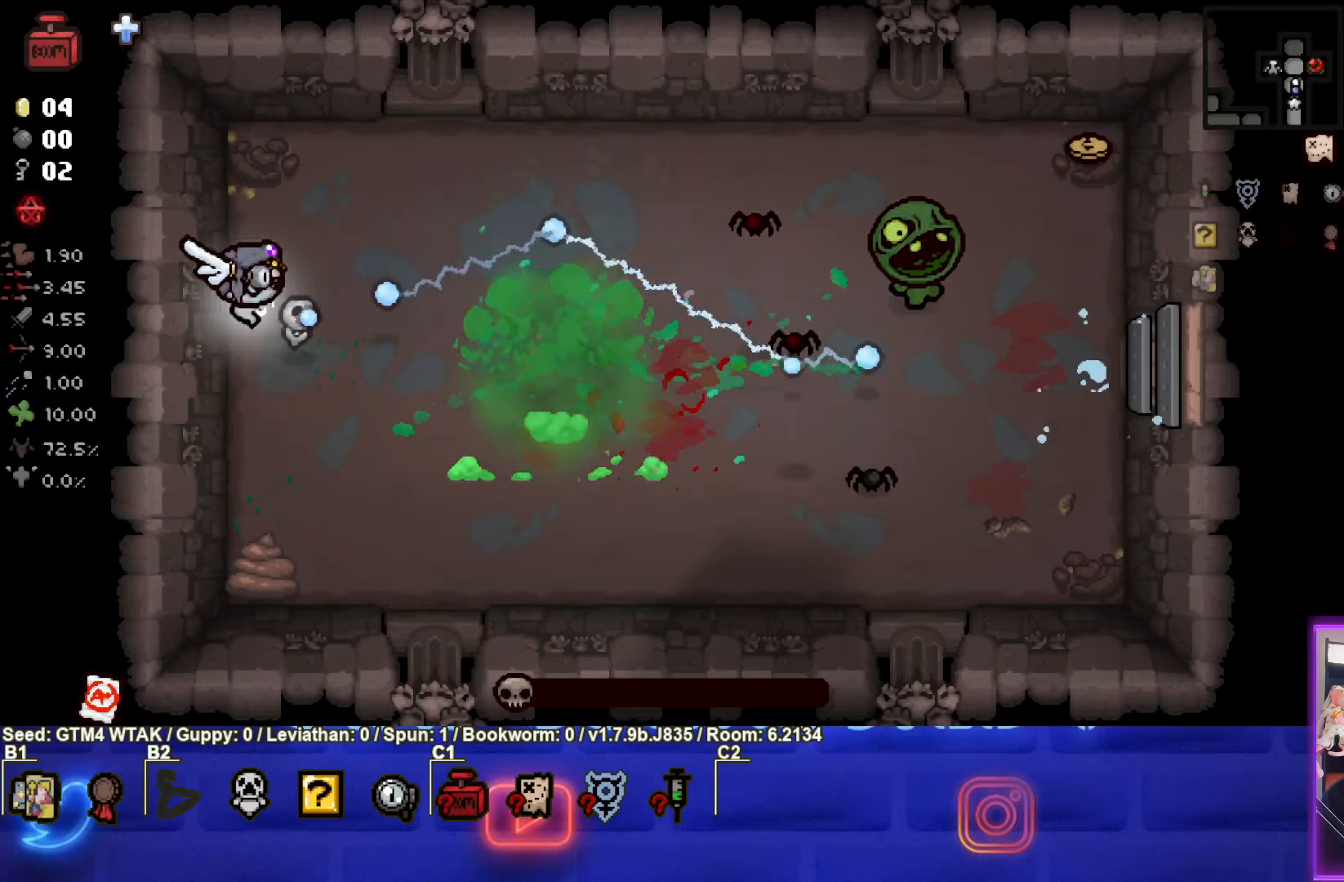
{"buttons": ["CIRCLE"], "left_stick": "down-right", "events": []}
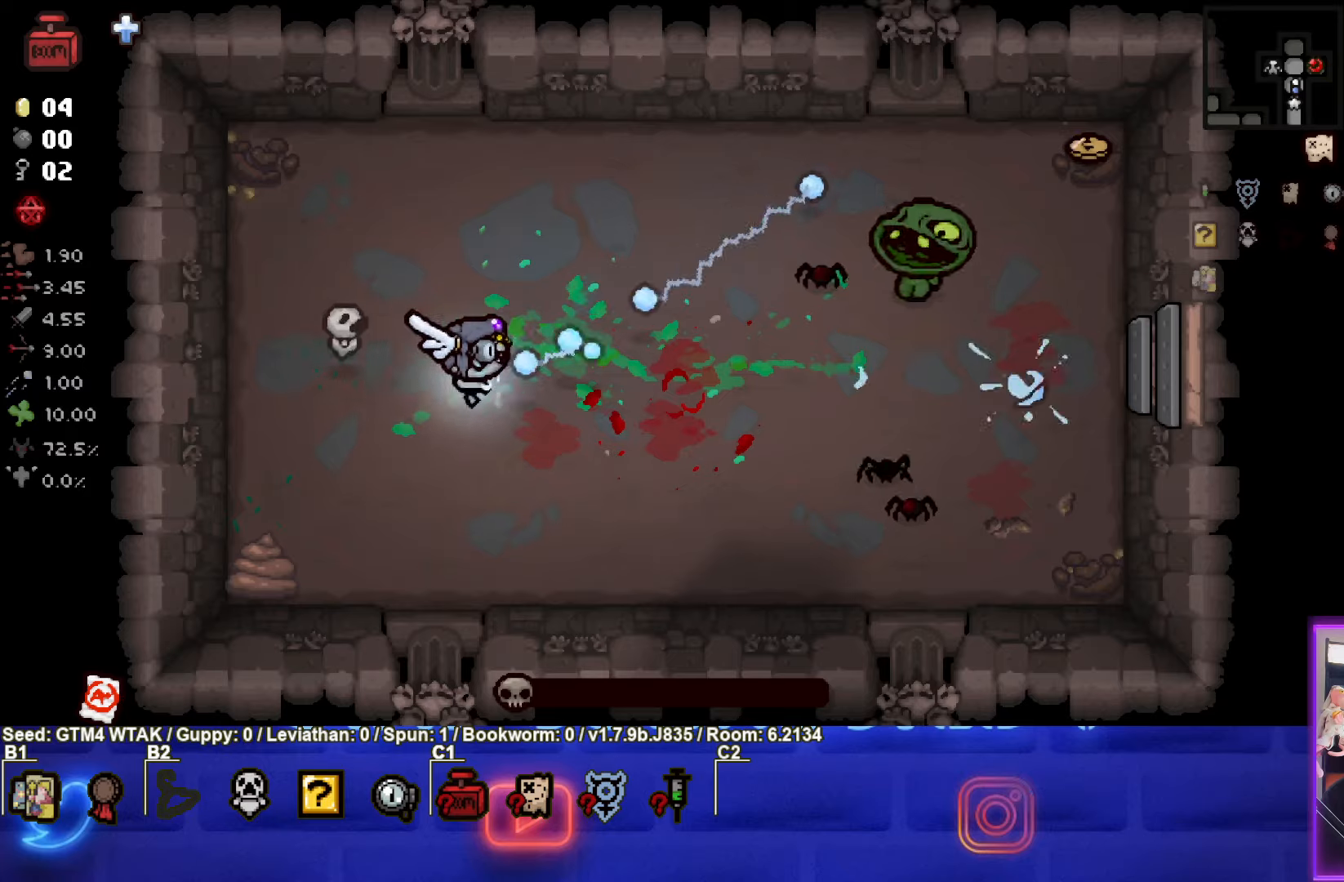
{"buttons": ["CIRCLE"], "left_stick": "up-left", "events": [[67, "left_stick", "down"], [233, "left_stick", "center"], [333, "left_stick", "up-left"]]}
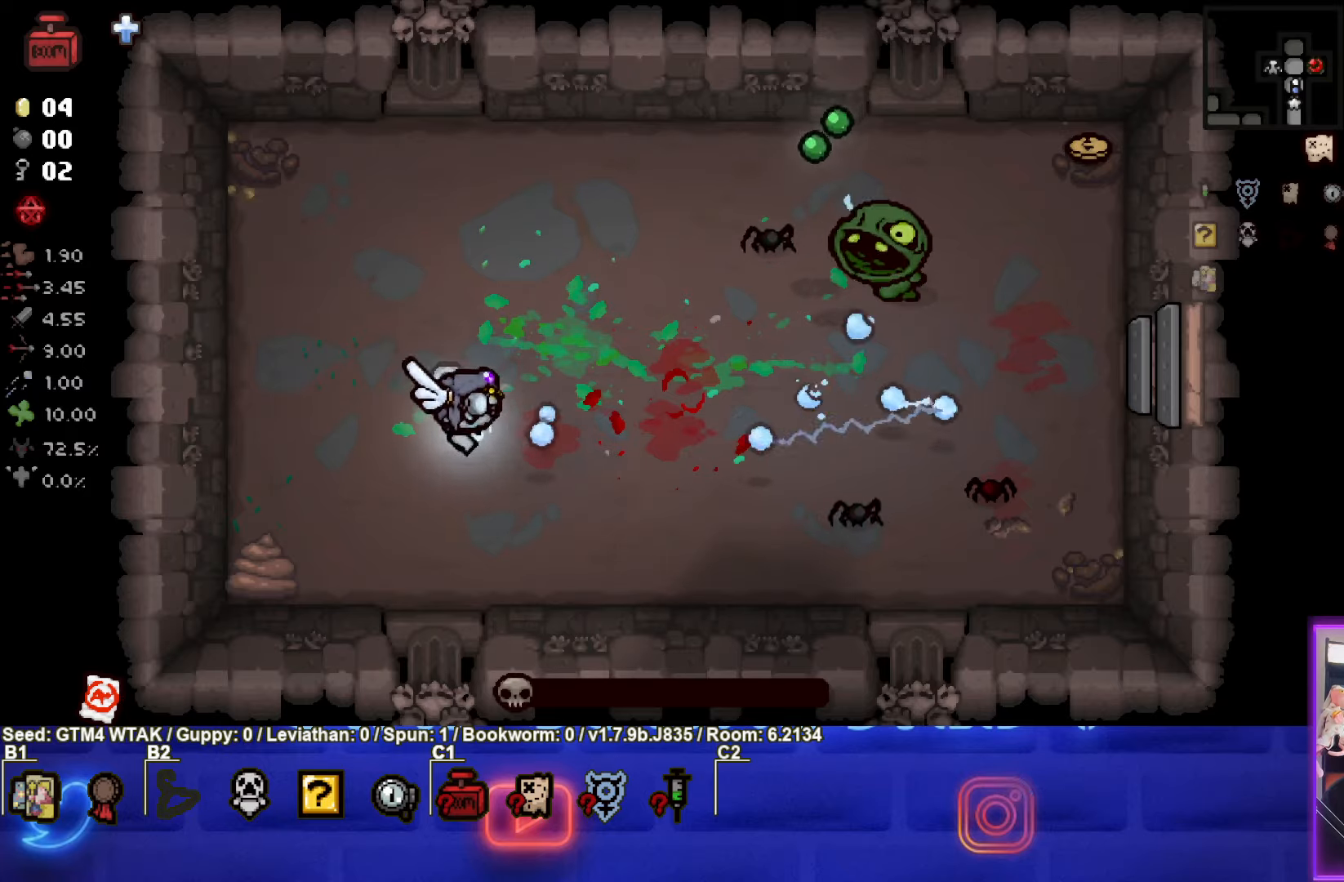
{"buttons": ["CIRCLE"], "left_stick": "up-left", "events": []}
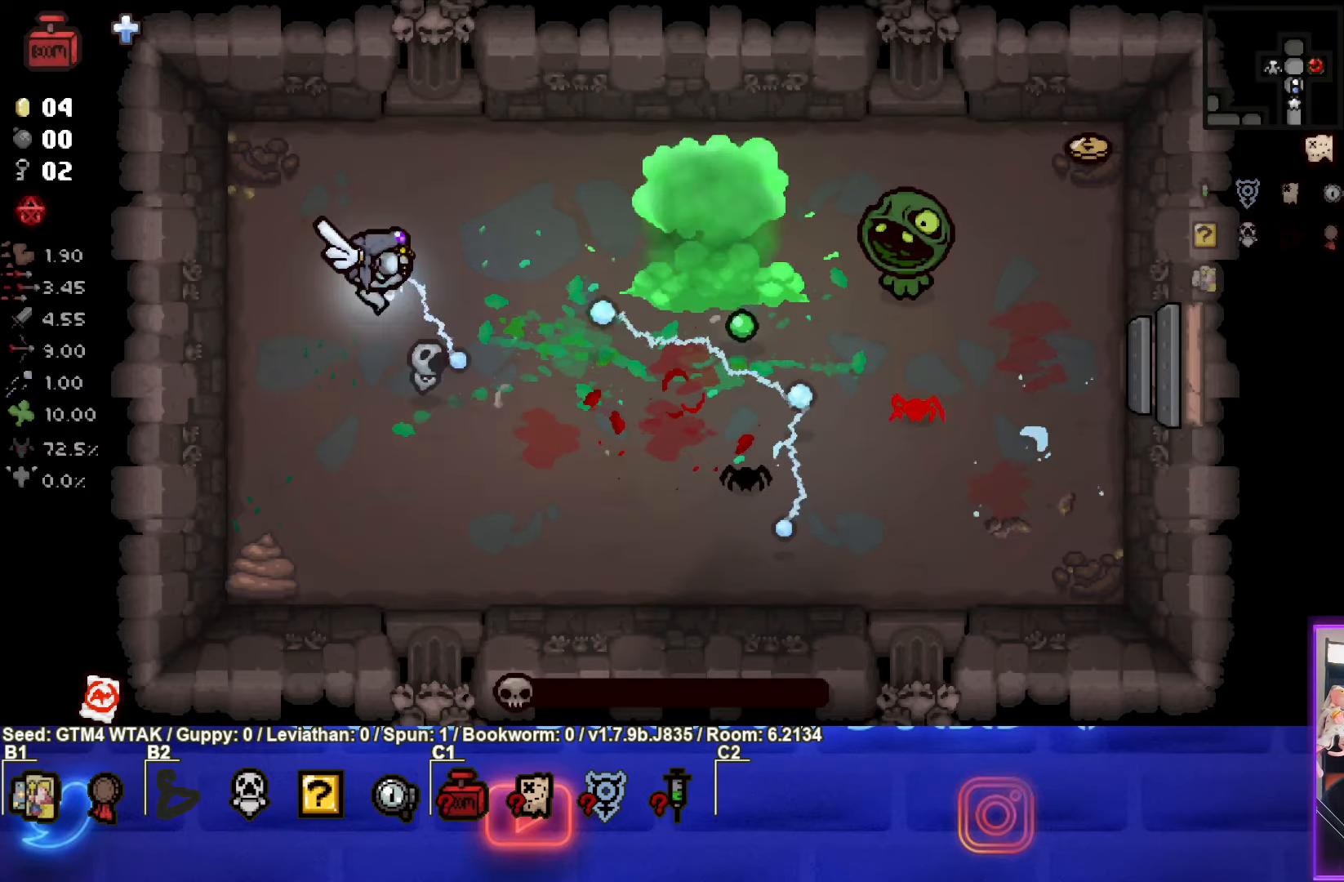
{"buttons": ["CIRCLE"], "left_stick": "center", "events": [[33, "left_stick", "right"], [350, "left_stick", "center"]]}
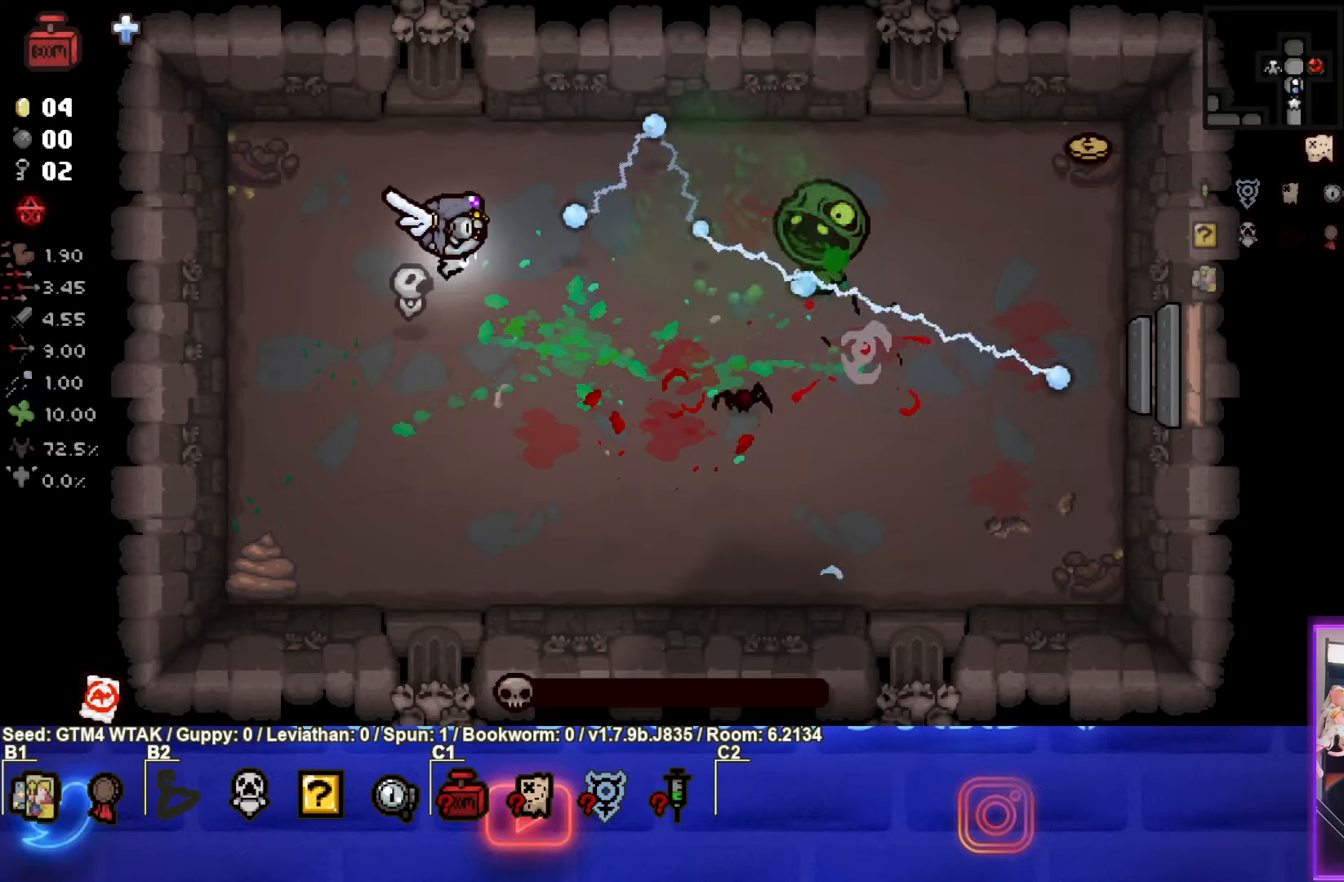
{"buttons": ["CIRCLE"], "left_stick": "center", "events": [[183, "left_stick", "down-right"], [233, "left_stick", "center"], [350, "left_stick", "down-left"], [467, "left_stick", "center"]]}
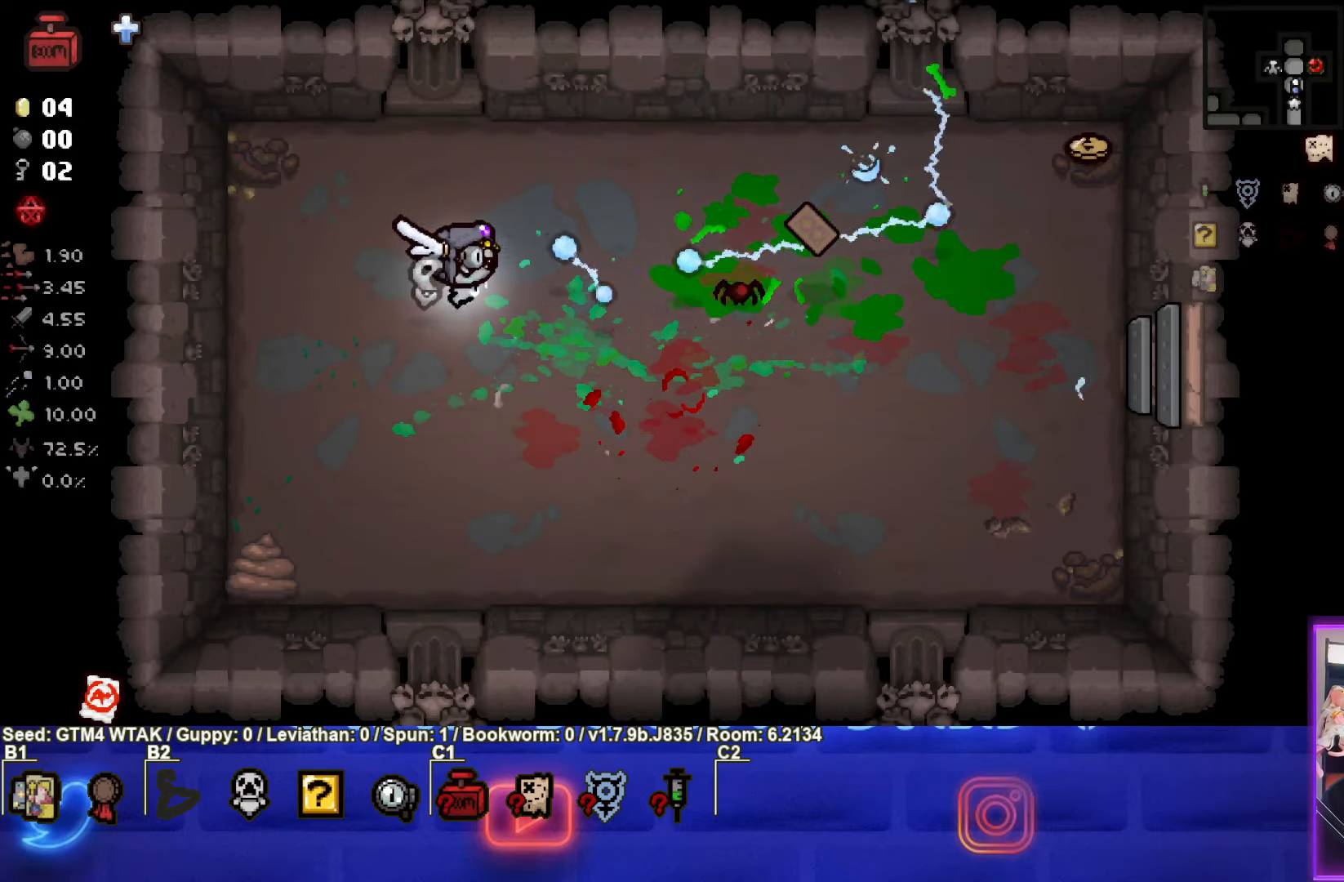
{"buttons": [], "left_stick": "right", "events": [[283, "left_stick", "left"], [383, "left_stick", "right"], [417, "CIRCLE", "up"]]}
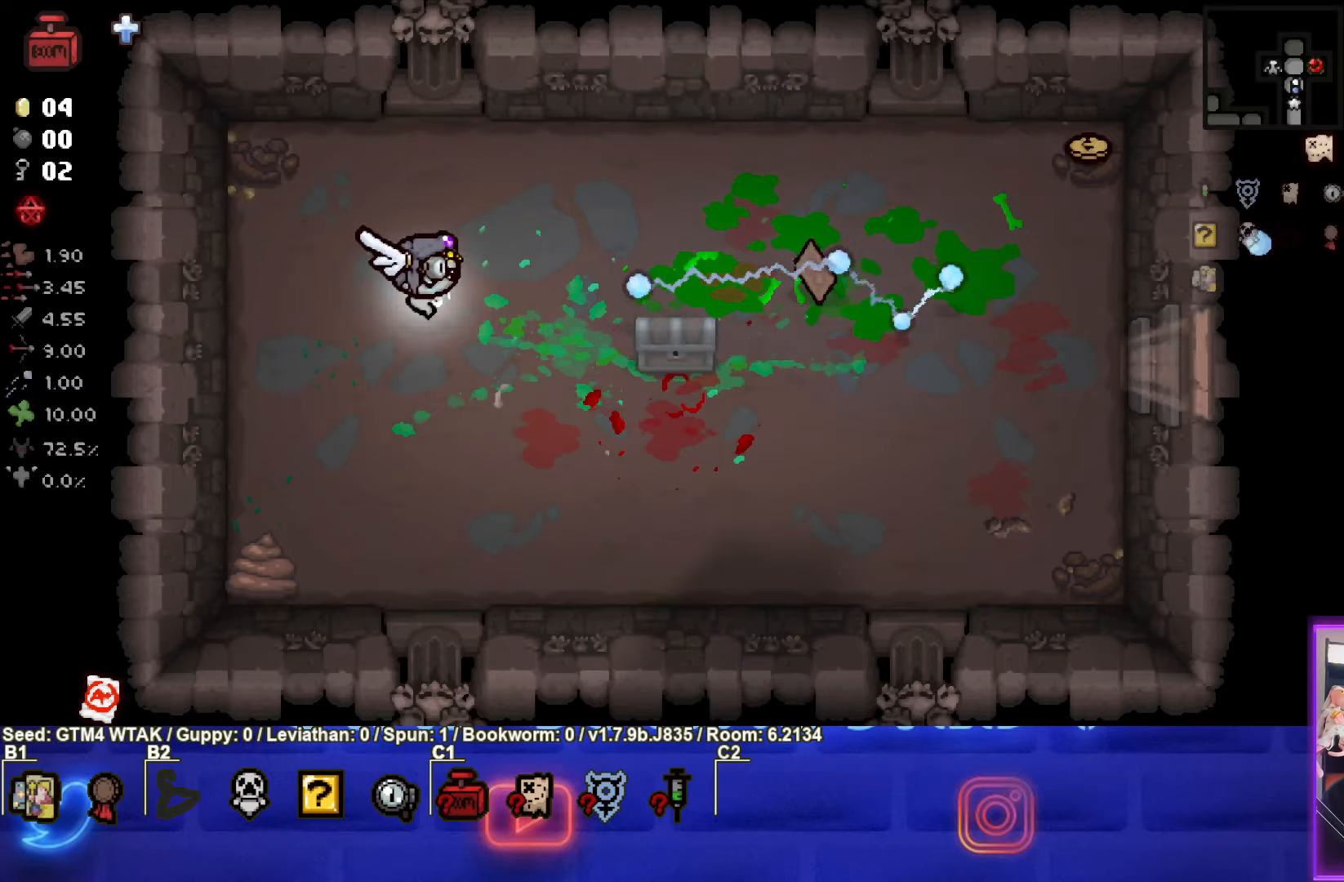
{"buttons": [], "left_stick": "right", "events": []}
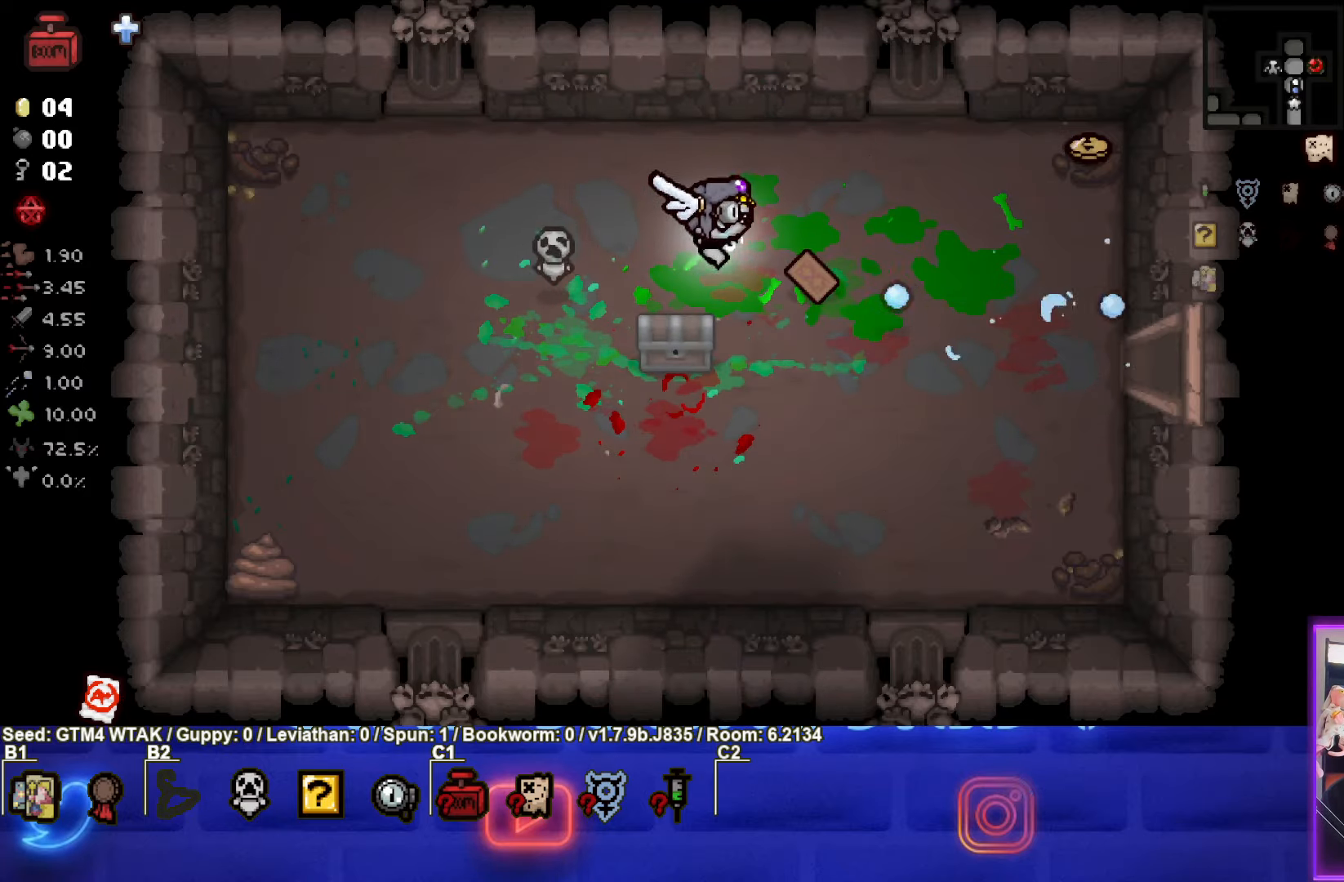
{"buttons": [], "left_stick": "up-right", "events": [[150, "left_stick", "up-right"]]}
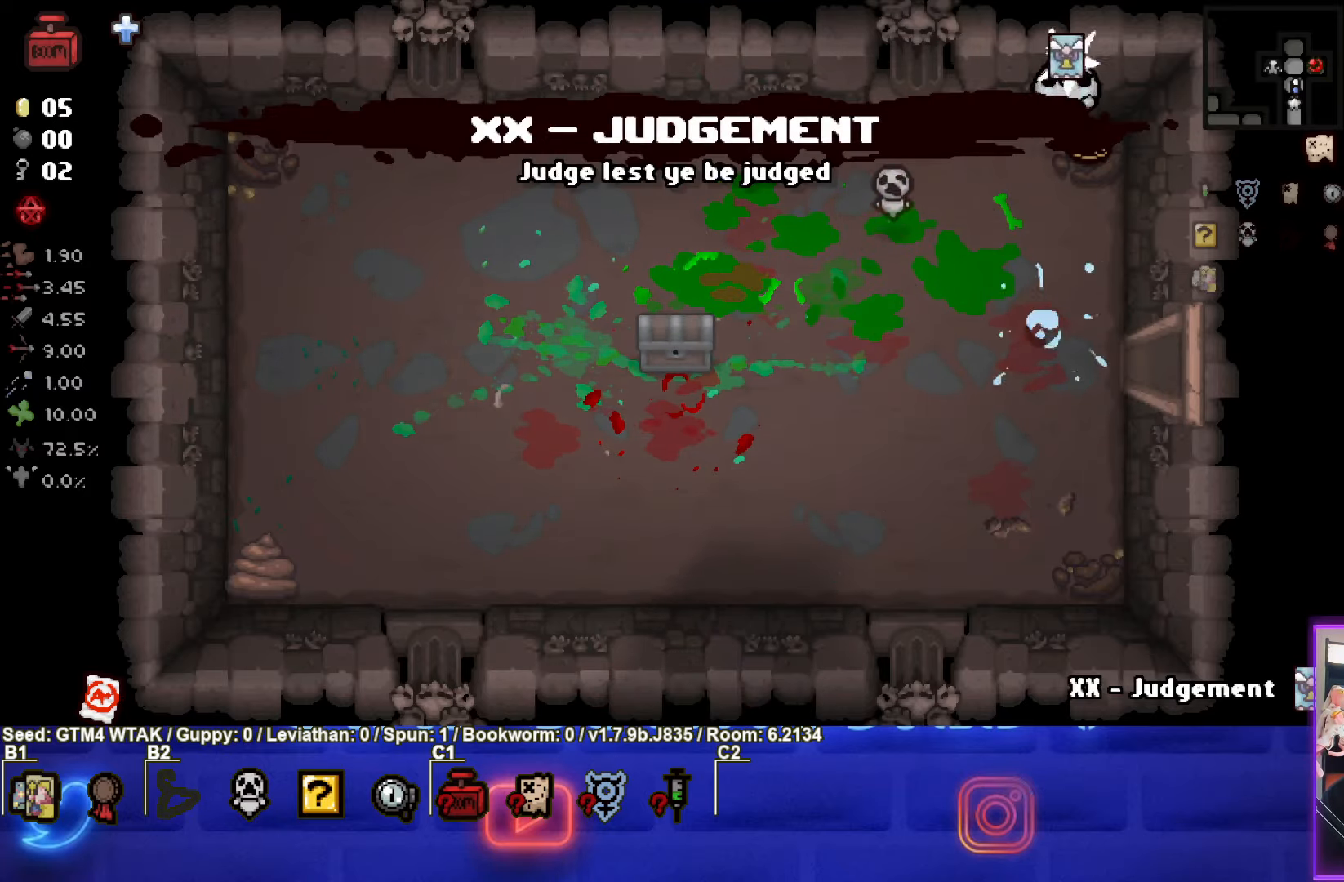
{"buttons": [], "left_stick": "down-left", "events": [[33, "left_stick", "down-right"], [133, "left_stick", "down-left"]]}
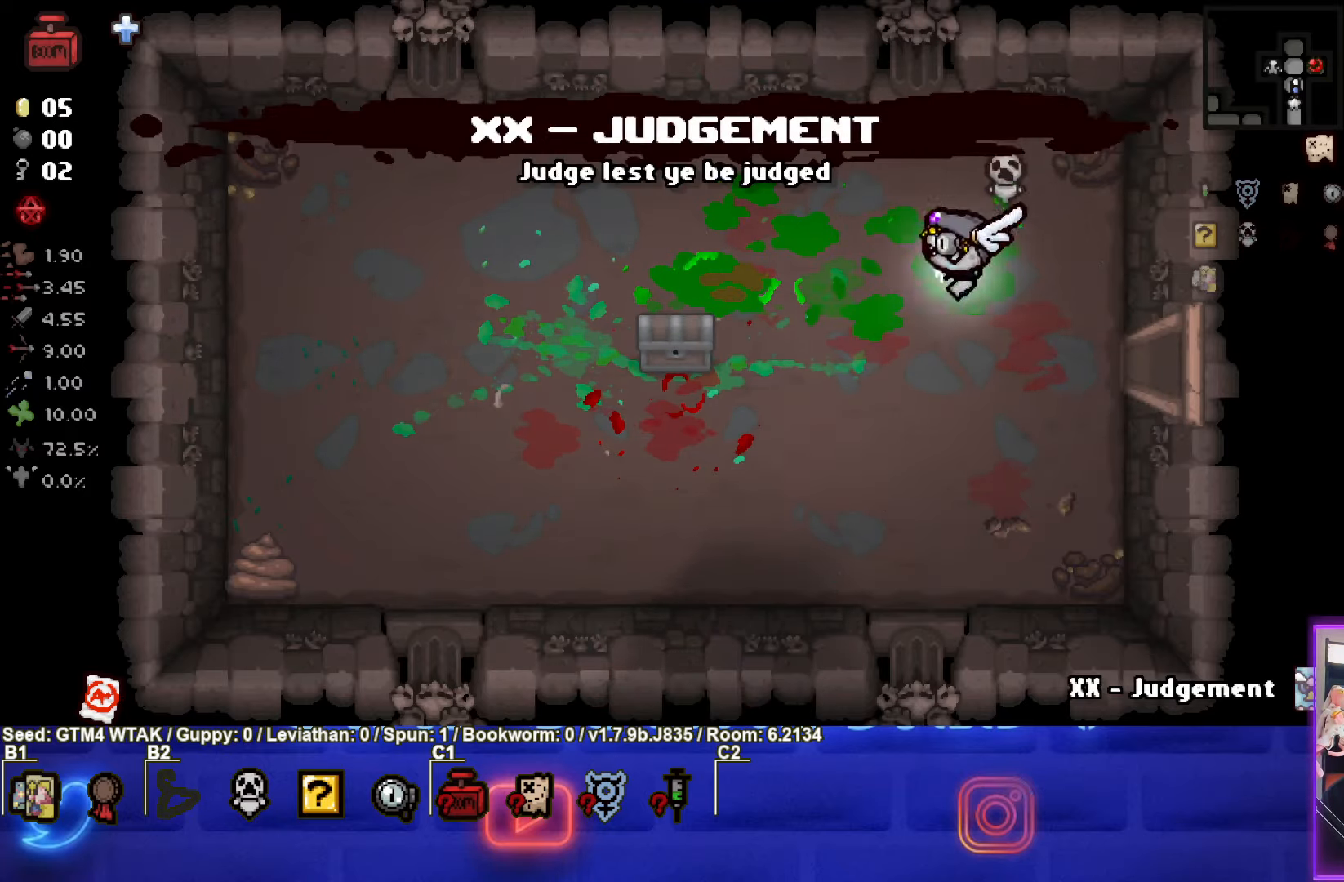
{"buttons": [], "left_stick": "down-left", "events": [[67, "left_stick", "center"], [167, "left_stick", "left"], [467, "left_stick", "down-left"]]}
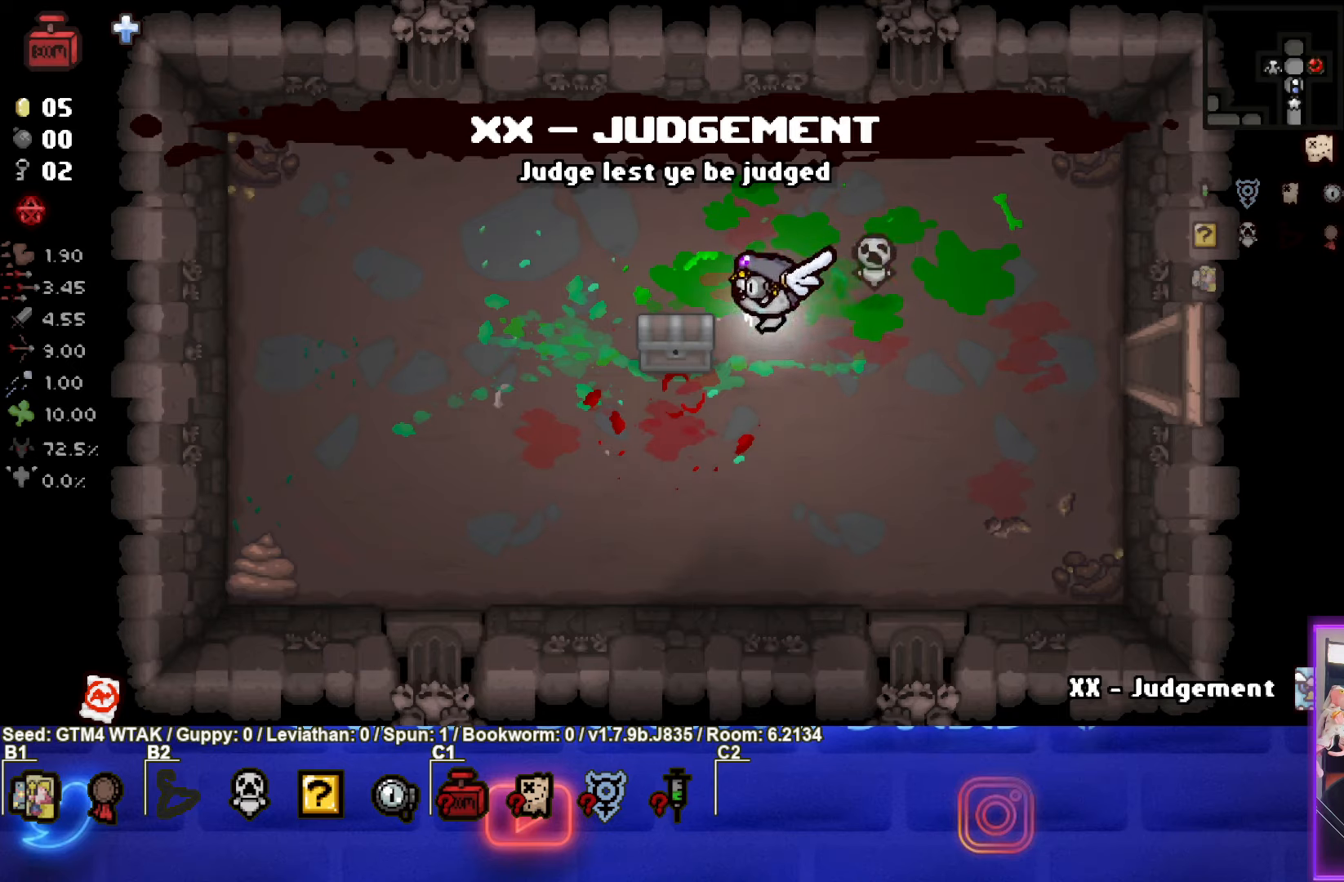
{"buttons": [], "left_stick": "center", "events": [[334, "left_stick", "center"]]}
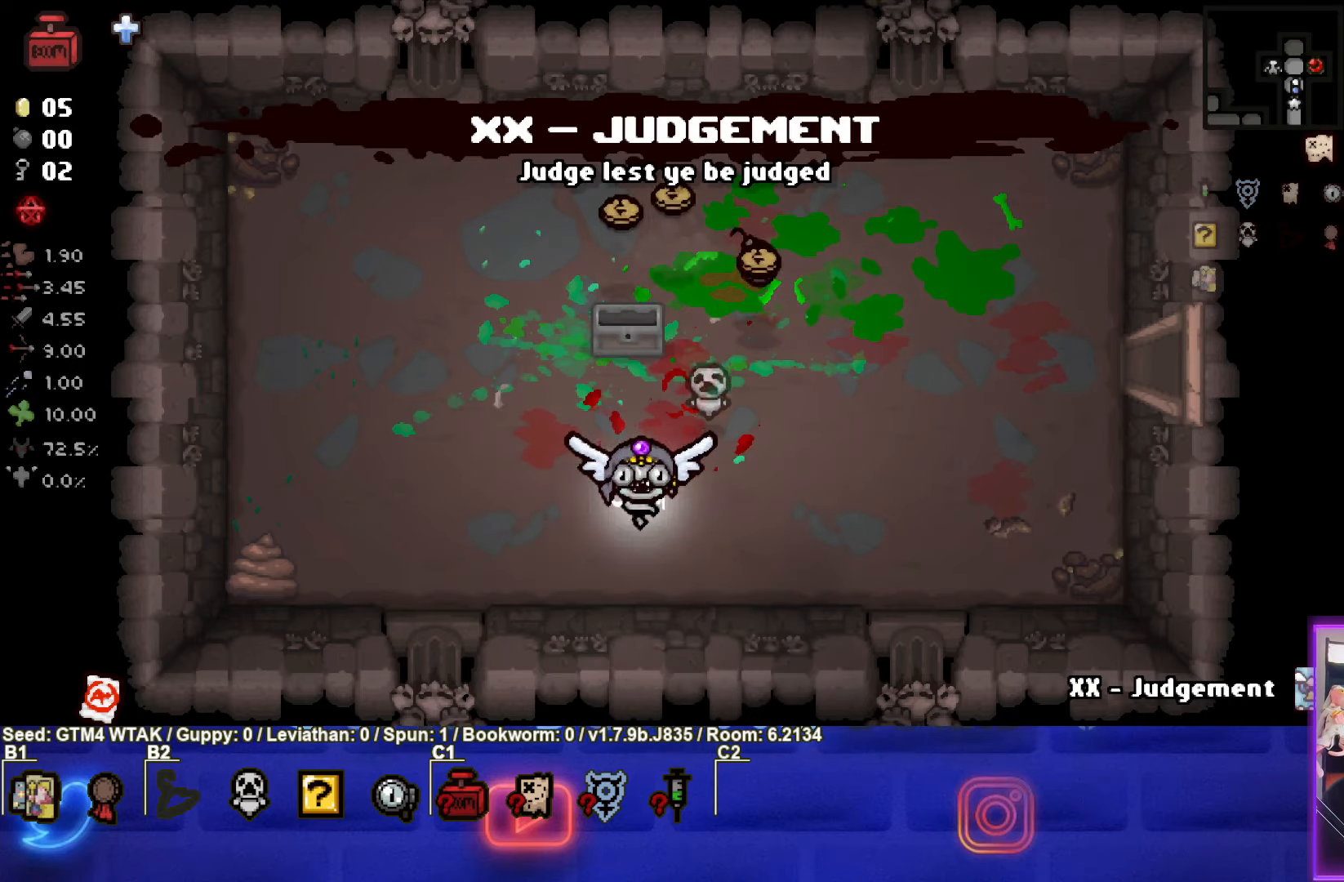
{"buttons": [], "left_stick": "up", "events": [[100, "left_stick", "up-left"], [484, "left_stick", "up"]]}
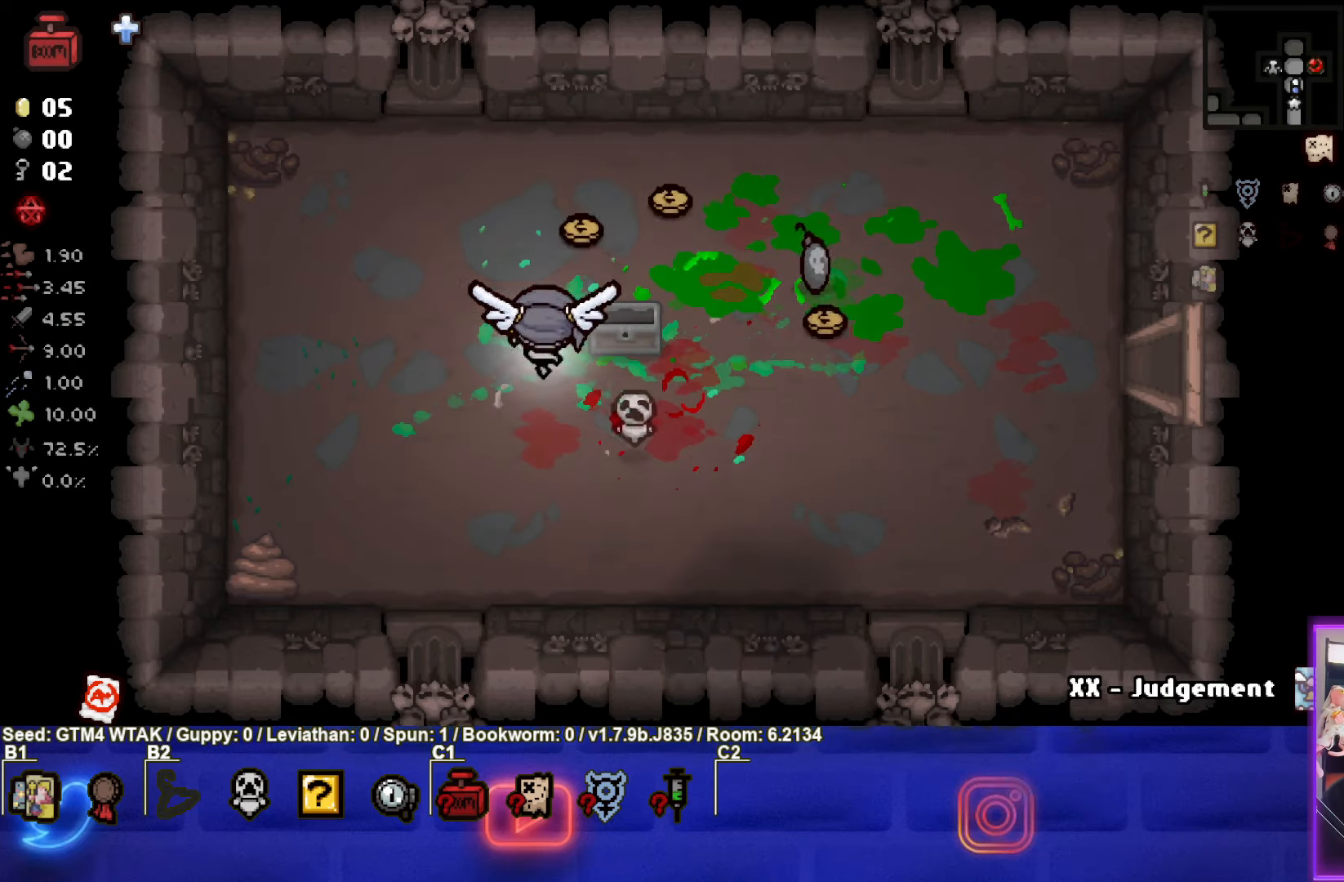
{"buttons": [], "left_stick": "down-right", "events": [[100, "left_stick", "up-right"], [267, "left_stick", "right"], [467, "left_stick", "down-right"]]}
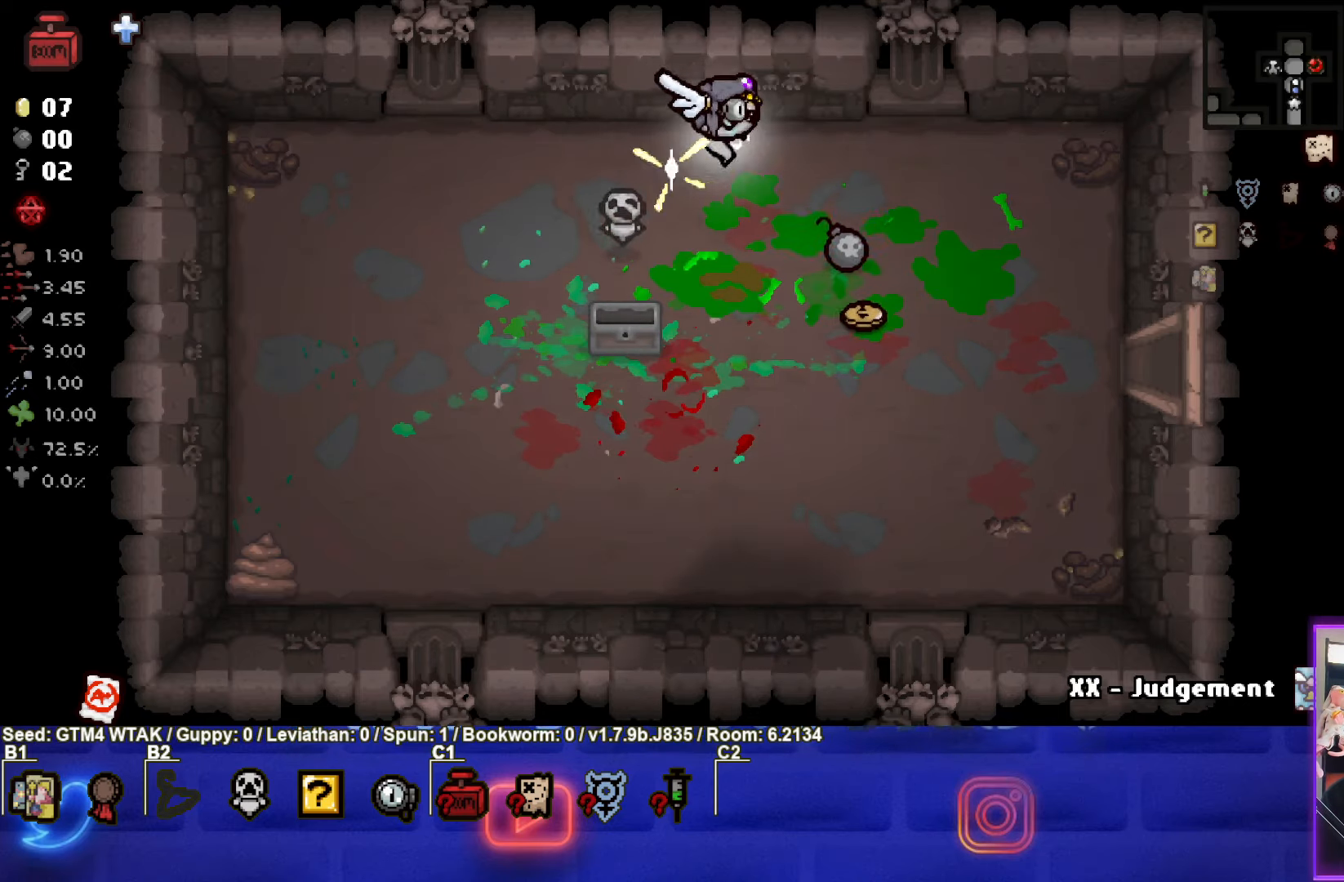
{"buttons": [], "left_stick": "right", "events": [[400, "left_stick", "right"]]}
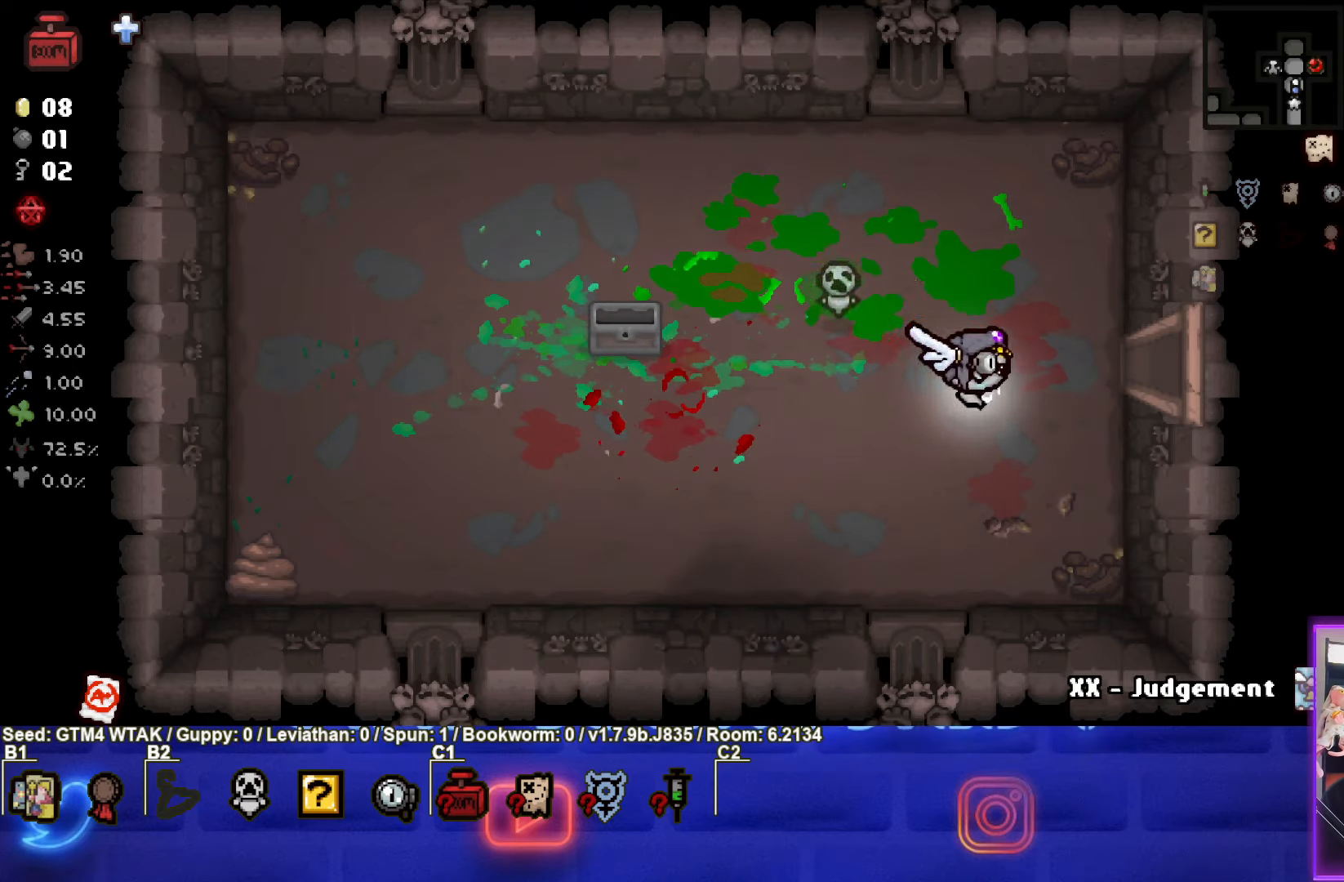
{"buttons": [], "left_stick": "center", "events": [[434, "left_stick", "center"]]}
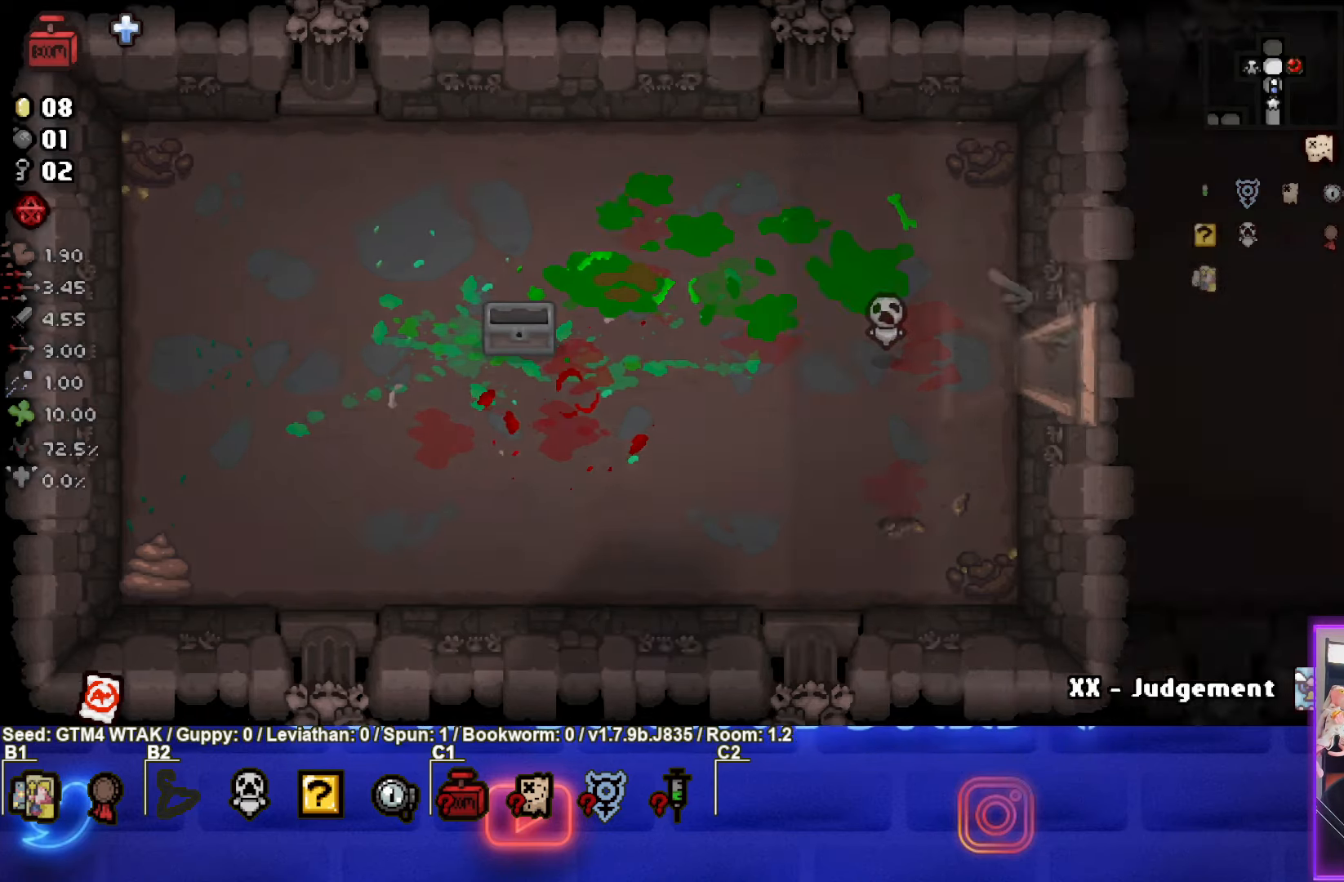
{"buttons": [], "left_stick": "right", "events": [[267, "left_stick", "right"]]}
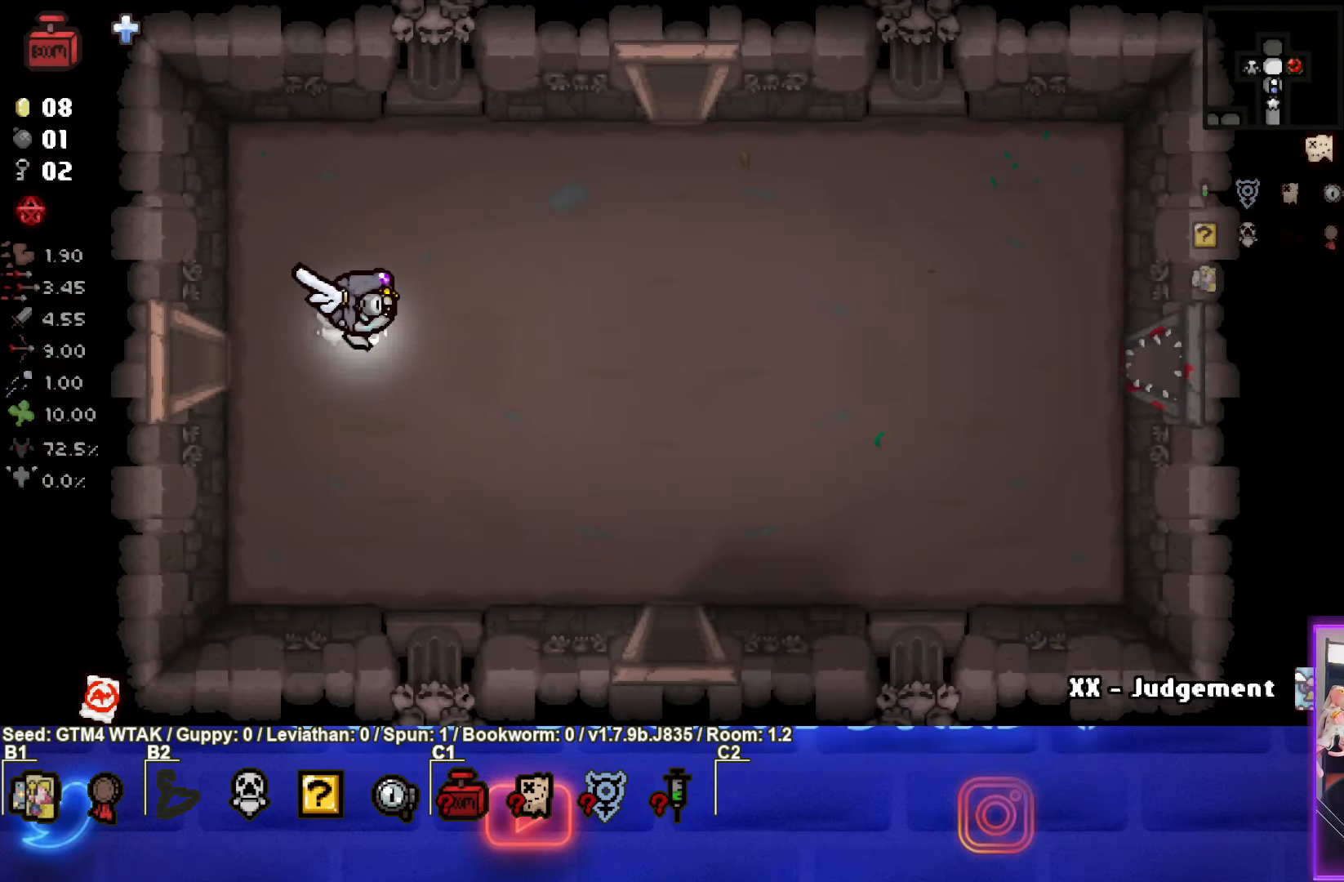
{"buttons": [], "left_stick": "up", "events": [[184, "left_stick", "up-right"], [484, "left_stick", "up"]]}